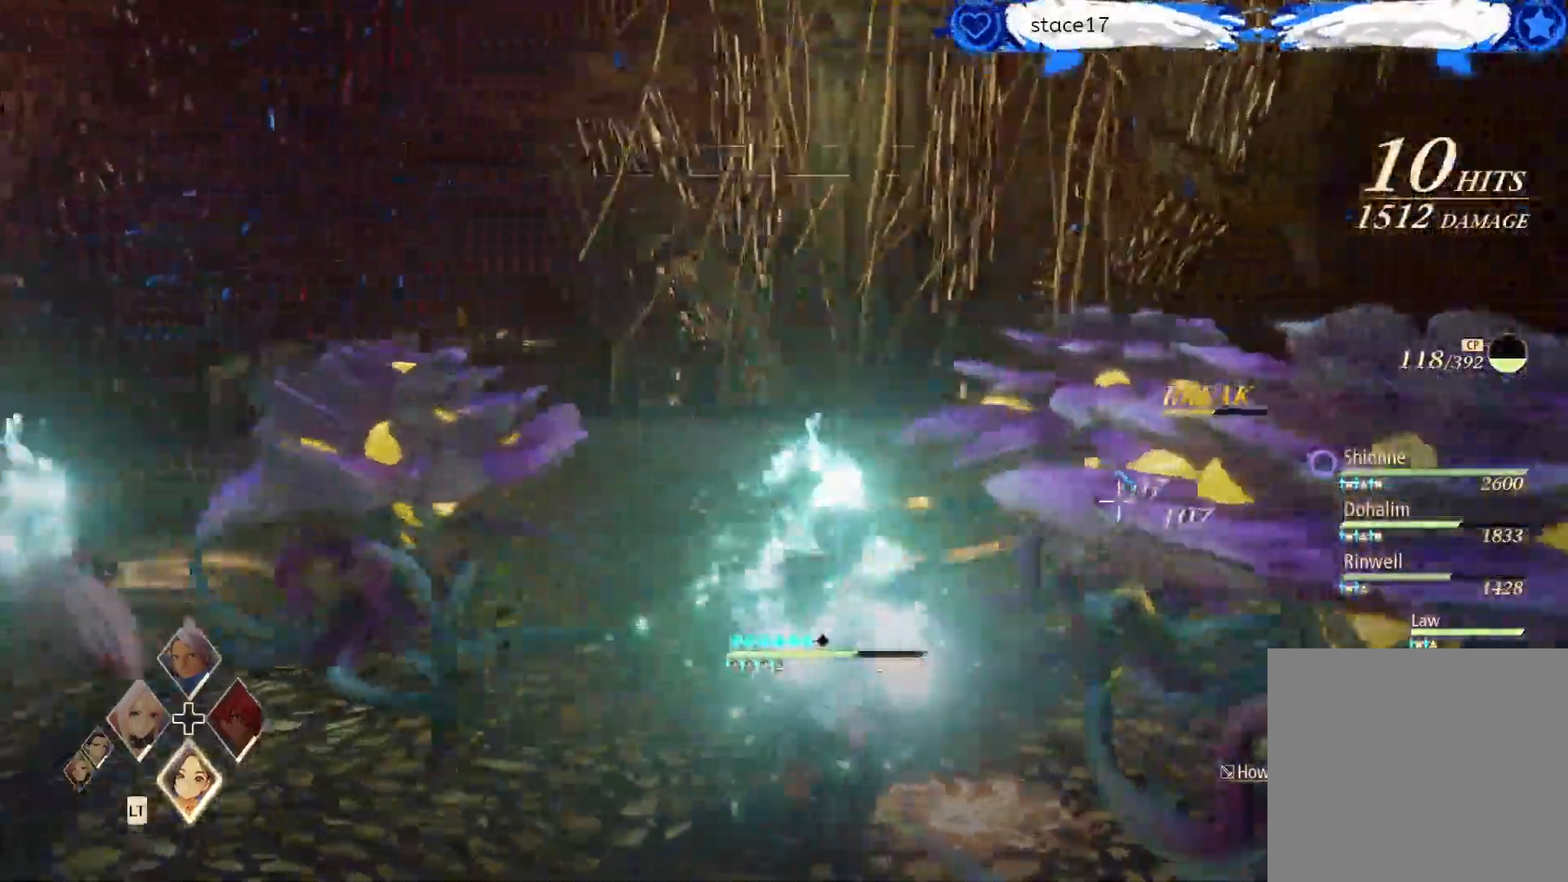
Gameplay with a controller (Xbox layout); each line is a JSON object with the inputs held at the frame after it. "events" lists button and stick changes between this image and that frame as [ms after this image, input, new state], when the widget could be followed in between.
{"buttons": [], "left_stick": "center", "right_stick": "center", "events": []}
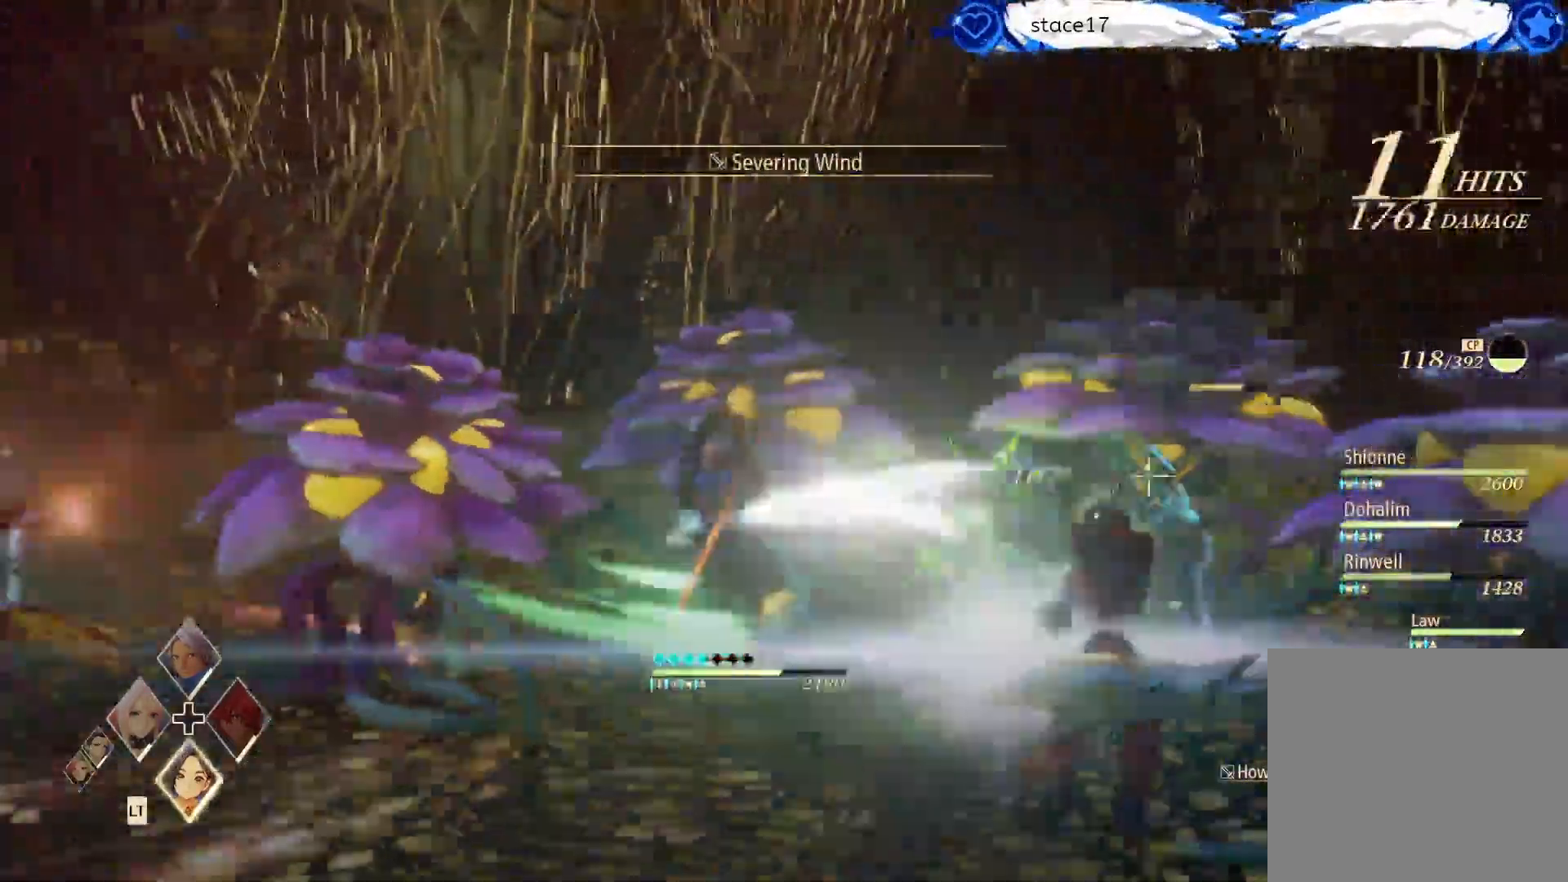
{"buttons": [], "left_stick": "right", "right_stick": "center", "events": [[117, "left_stick", "right"]]}
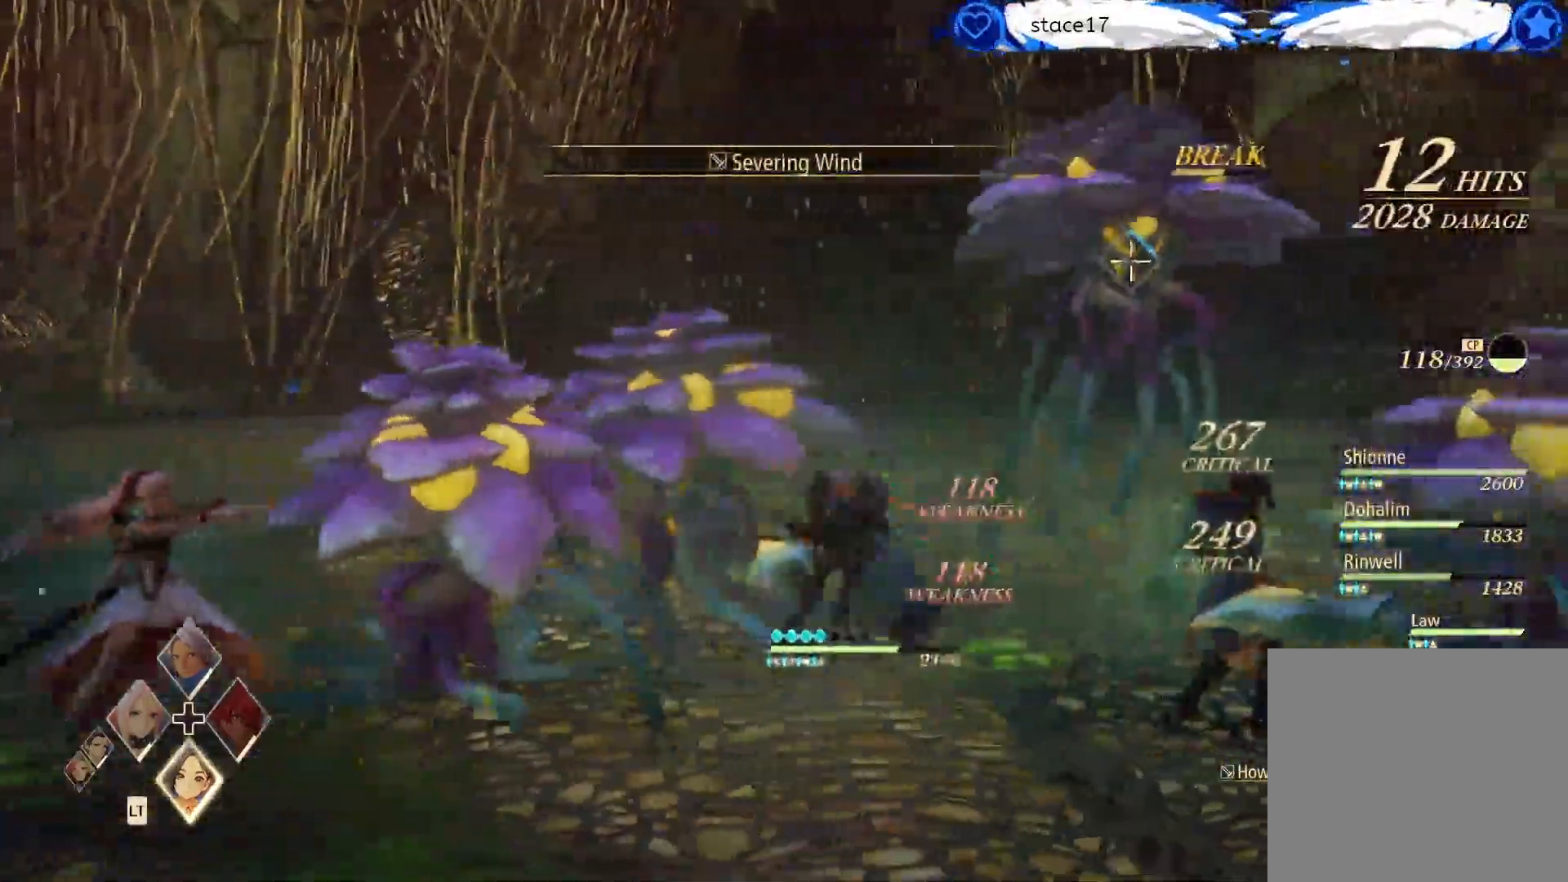
{"buttons": [], "left_stick": "center", "right_stick": "center", "events": [[33, "left_stick", "center"], [250, "R1", "down"], [400, "R1", "up"]]}
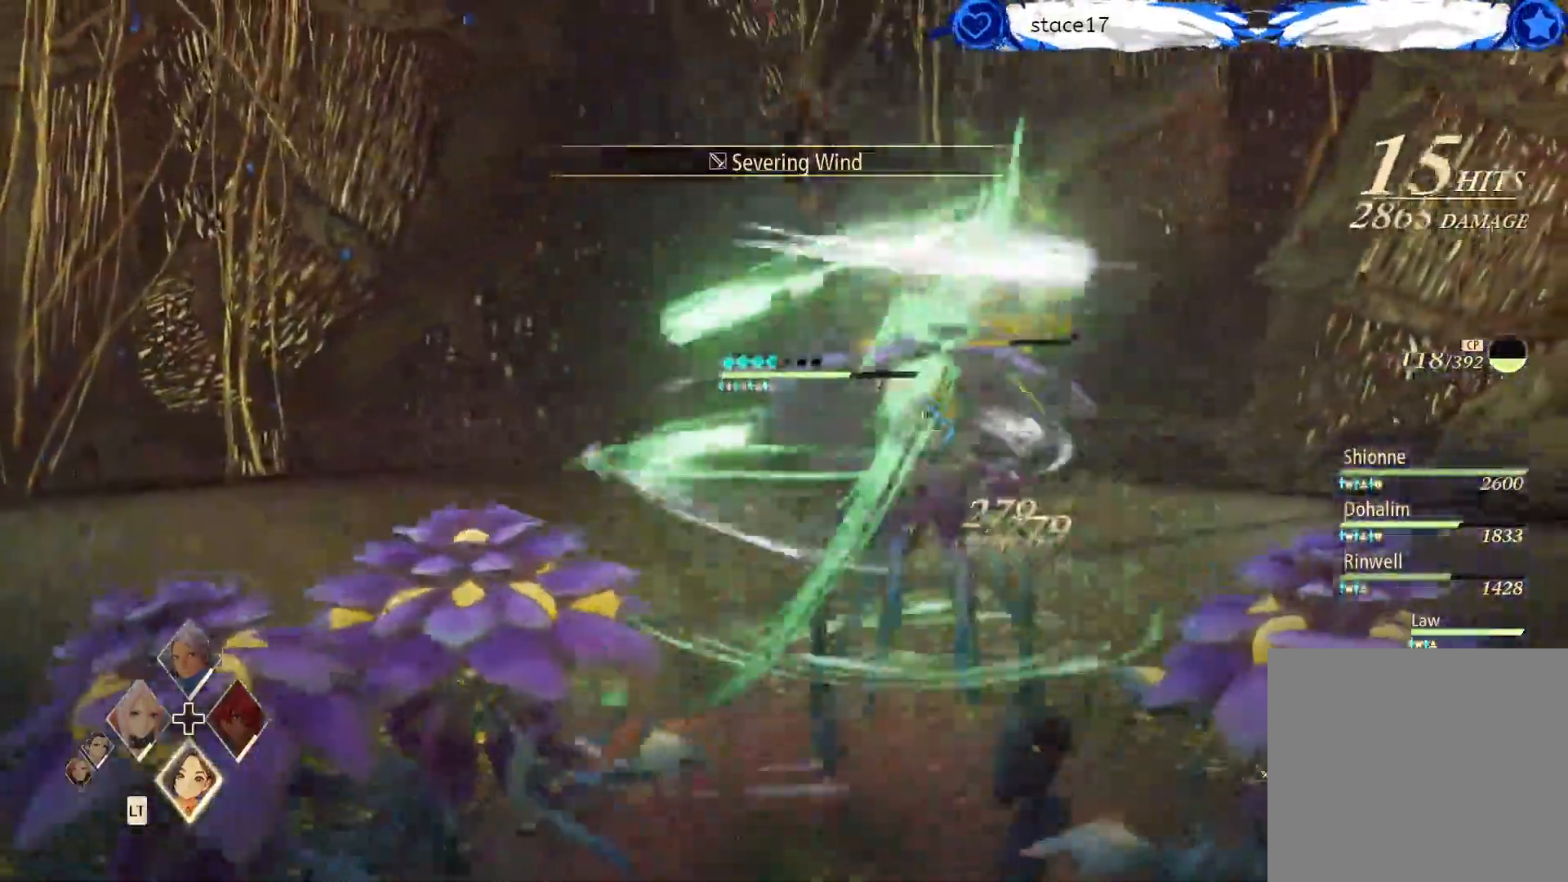
{"buttons": ["R1"], "left_stick": "center", "right_stick": "center", "events": [[50, "R1", "down"], [183, "R1", "up"], [283, "R1", "down"], [417, "R1", "up"], [500, "R1", "down"]]}
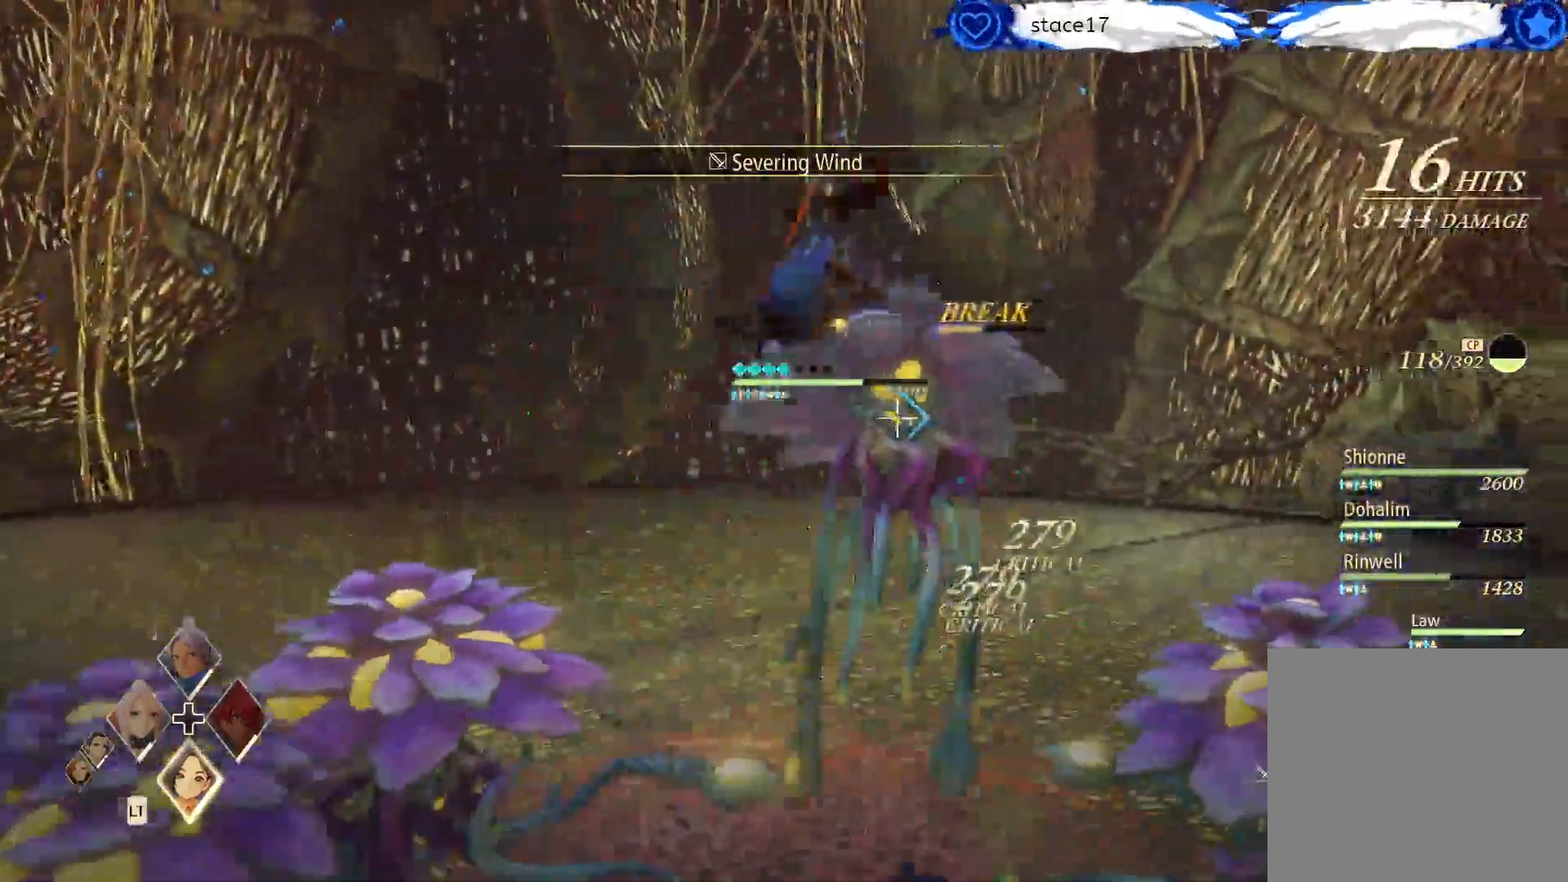
{"buttons": ["R1"], "left_stick": "center", "right_stick": "center", "events": [[150, "R1", "up"], [217, "R1", "down"], [367, "R1", "up"], [433, "R1", "down"]]}
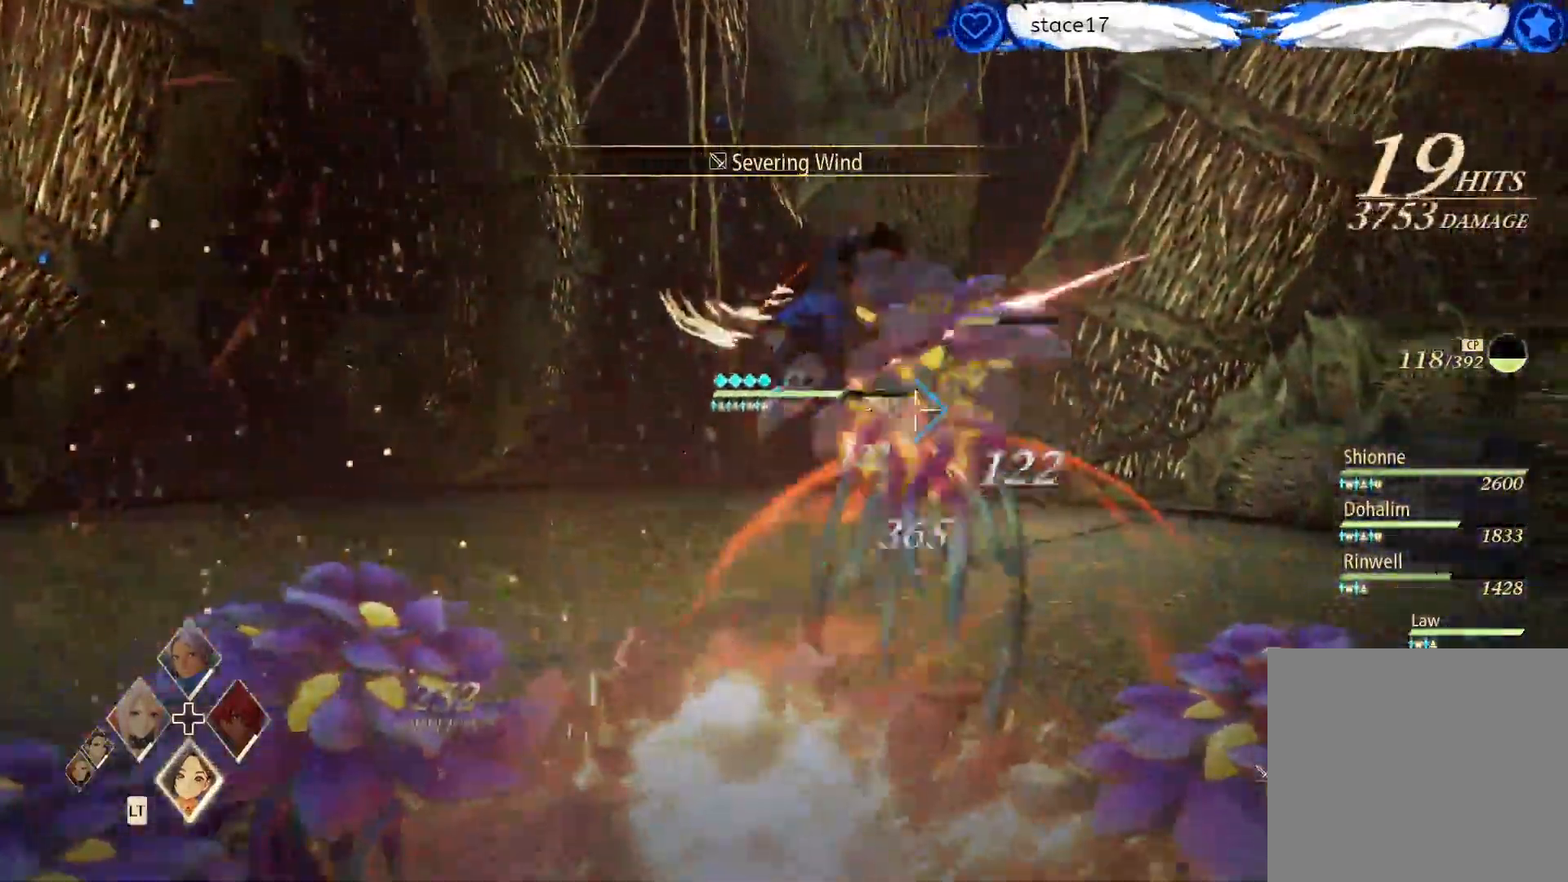
{"buttons": [], "left_stick": "center", "right_stick": "center", "events": [[100, "R1", "up"], [167, "R1", "down"], [317, "R1", "up"], [367, "A", "down"], [500, "A", "up"]]}
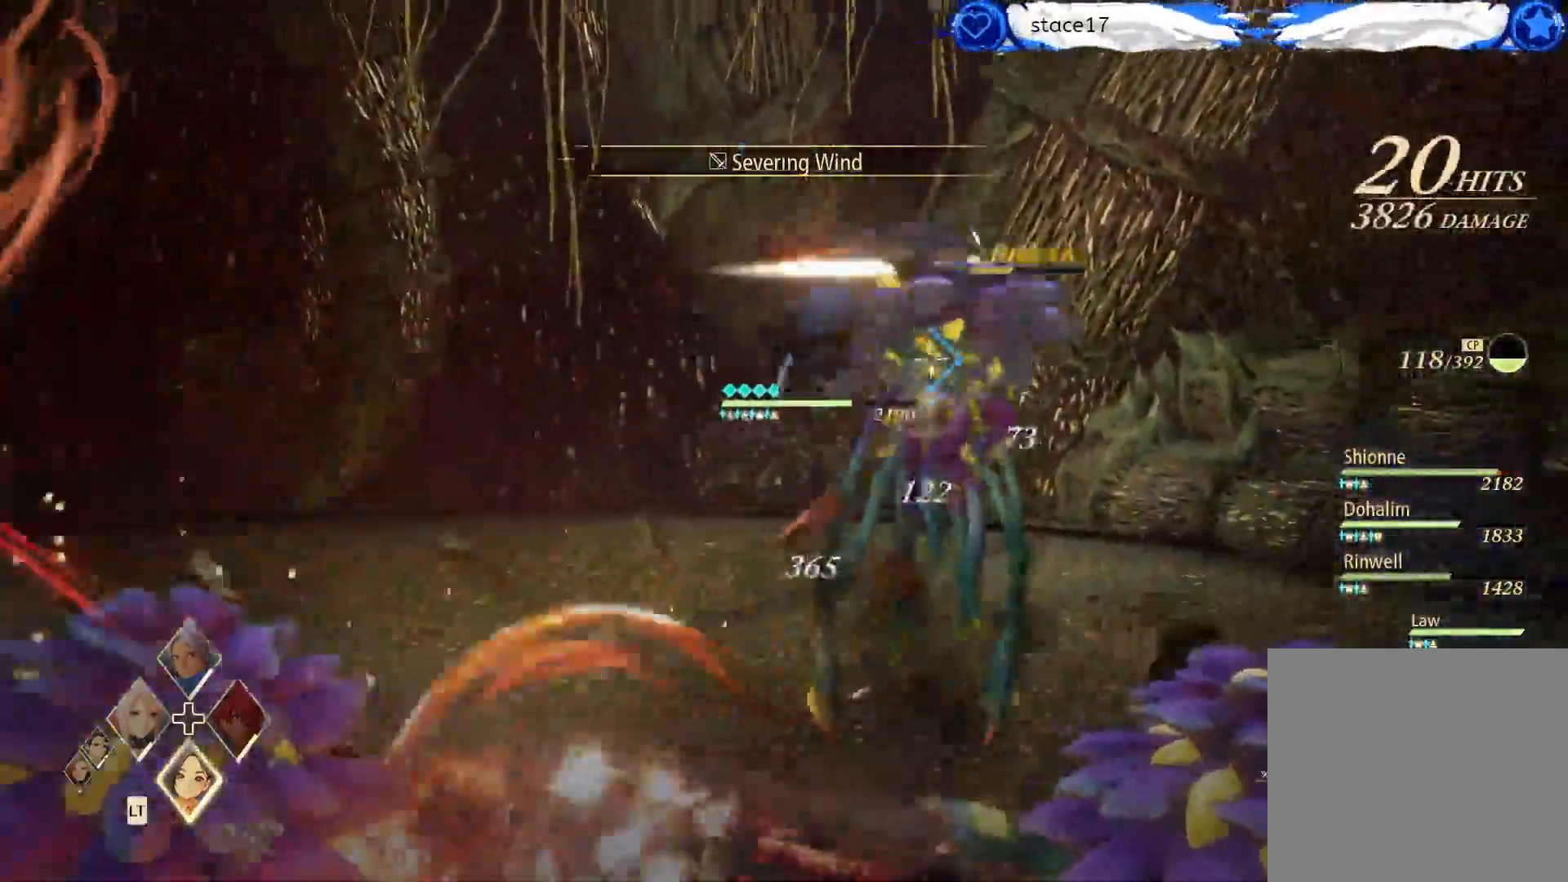
{"buttons": ["A"], "left_stick": "center", "right_stick": "center", "events": [[67, "A", "down"], [200, "A", "up"], [283, "A", "down"], [367, "A", "up"], [483, "A", "down"]]}
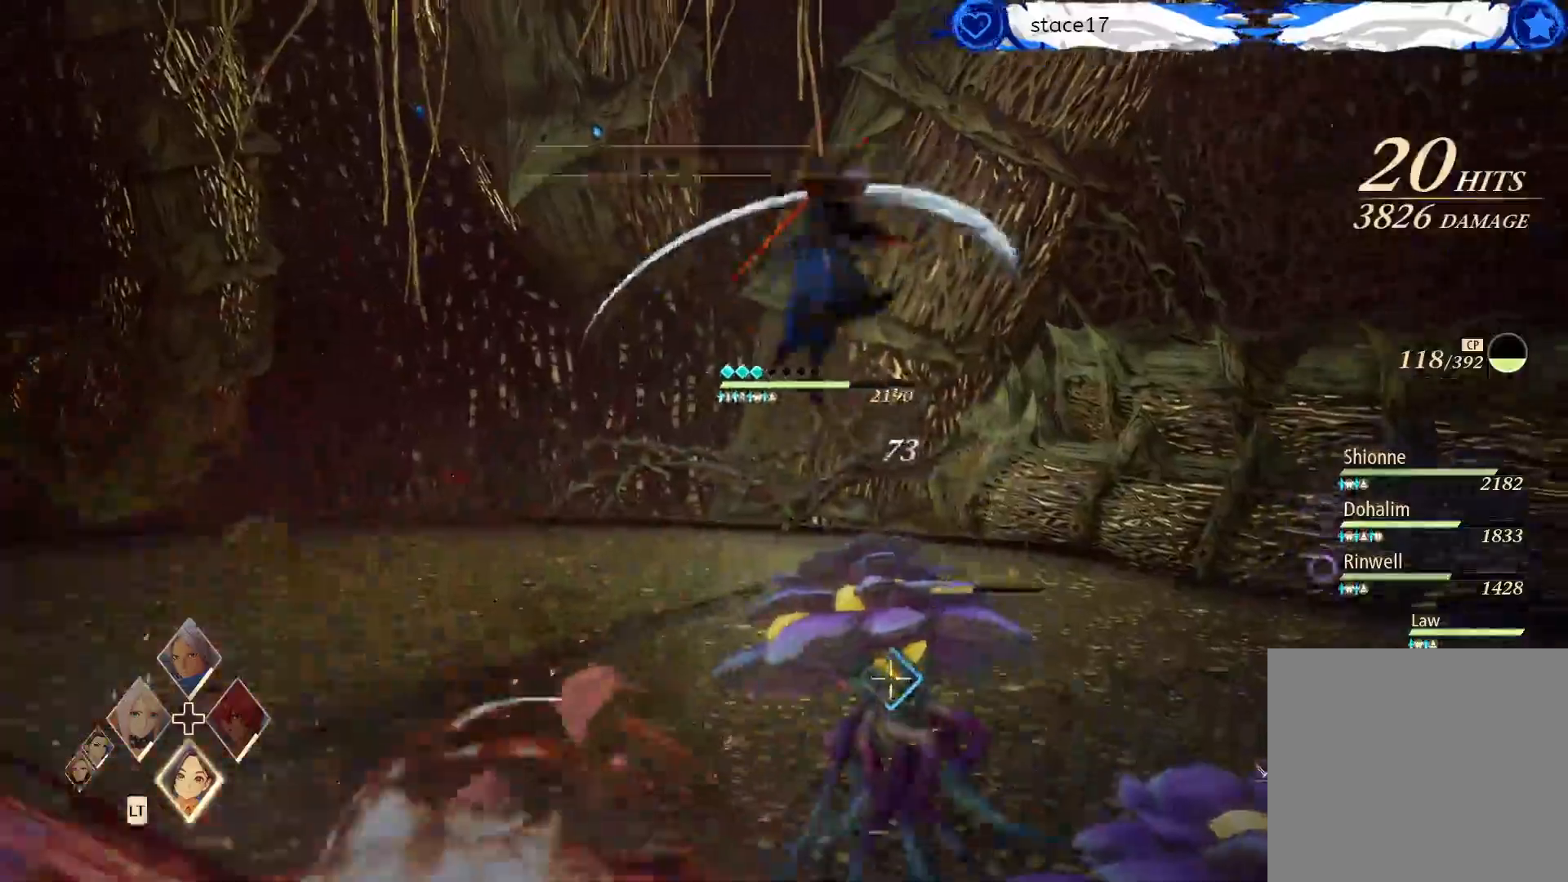
{"buttons": [], "left_stick": "center", "right_stick": "center", "events": [[50, "A", "up"]]}
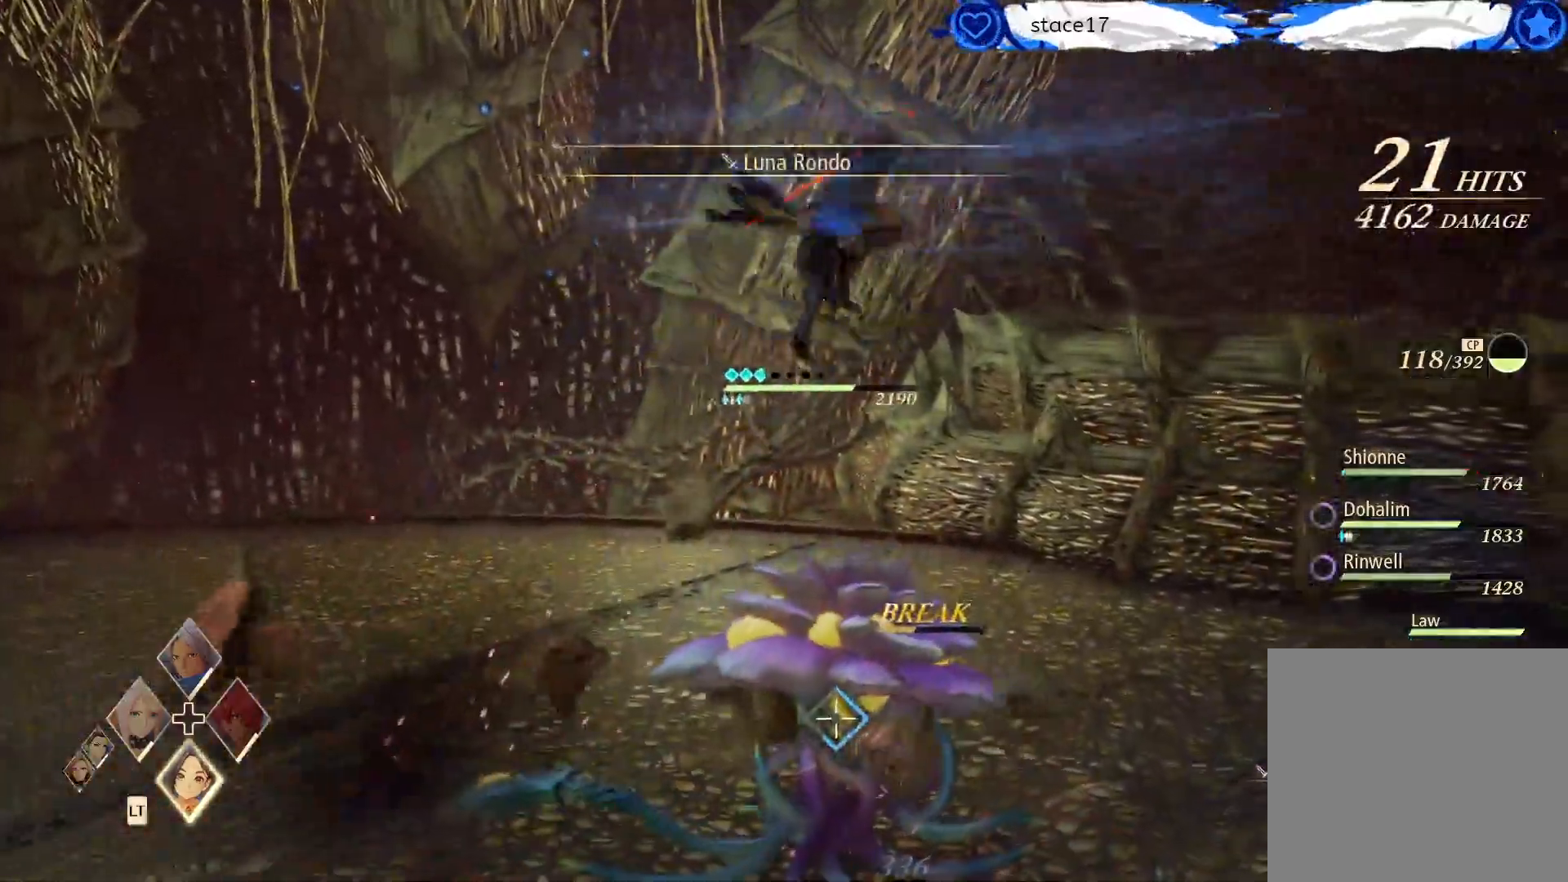
{"buttons": [], "left_stick": "center", "right_stick": "center", "events": [[117, "left_stick", "right"], [450, "left_stick", "center"]]}
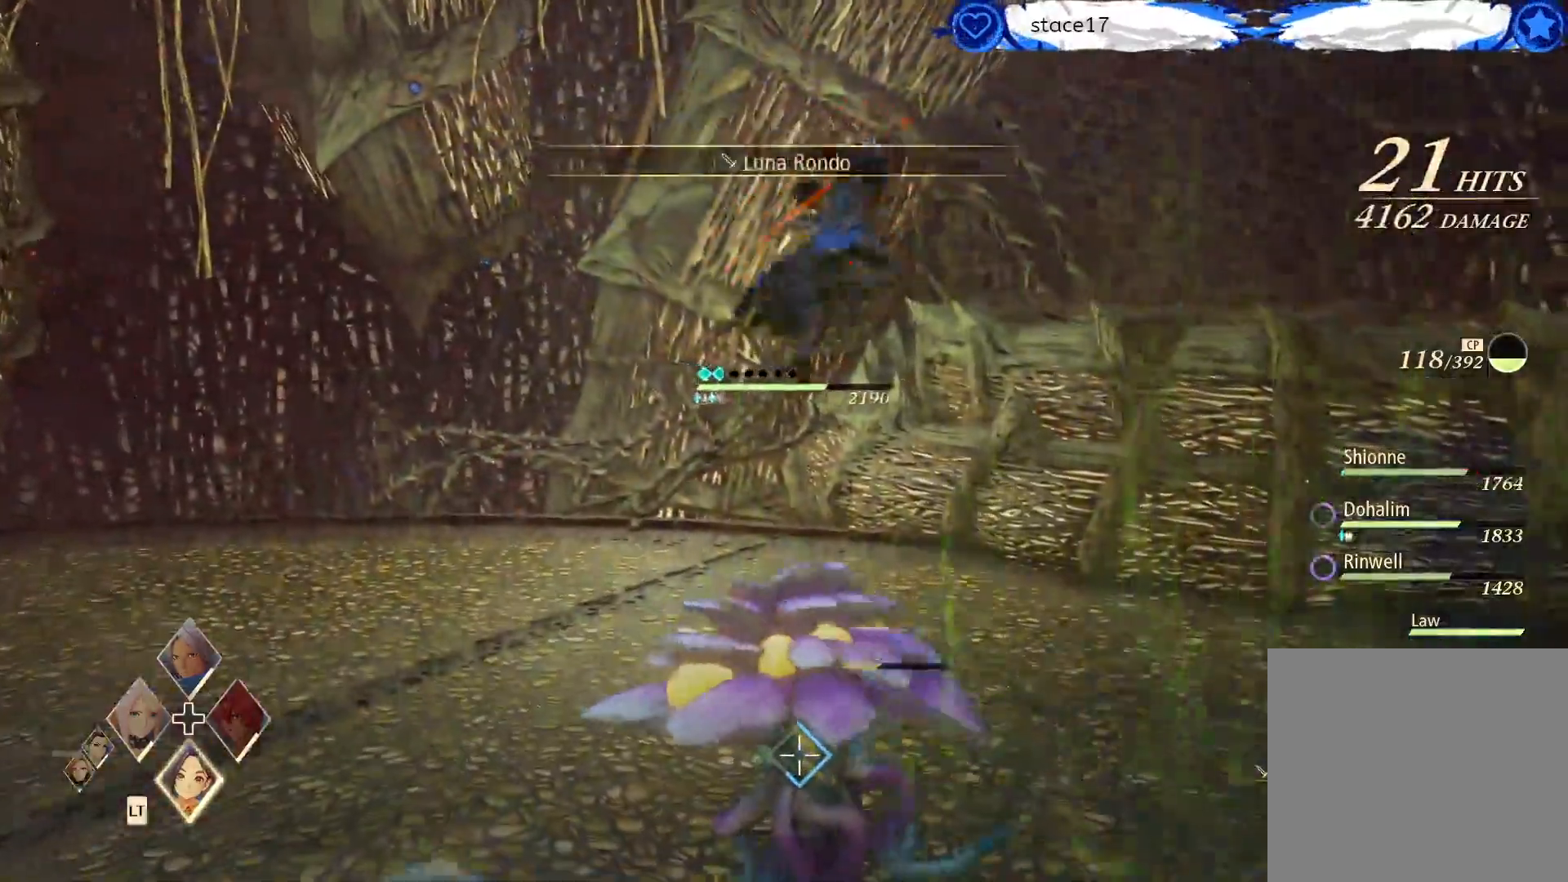
{"buttons": [], "left_stick": "center", "right_stick": "center", "events": []}
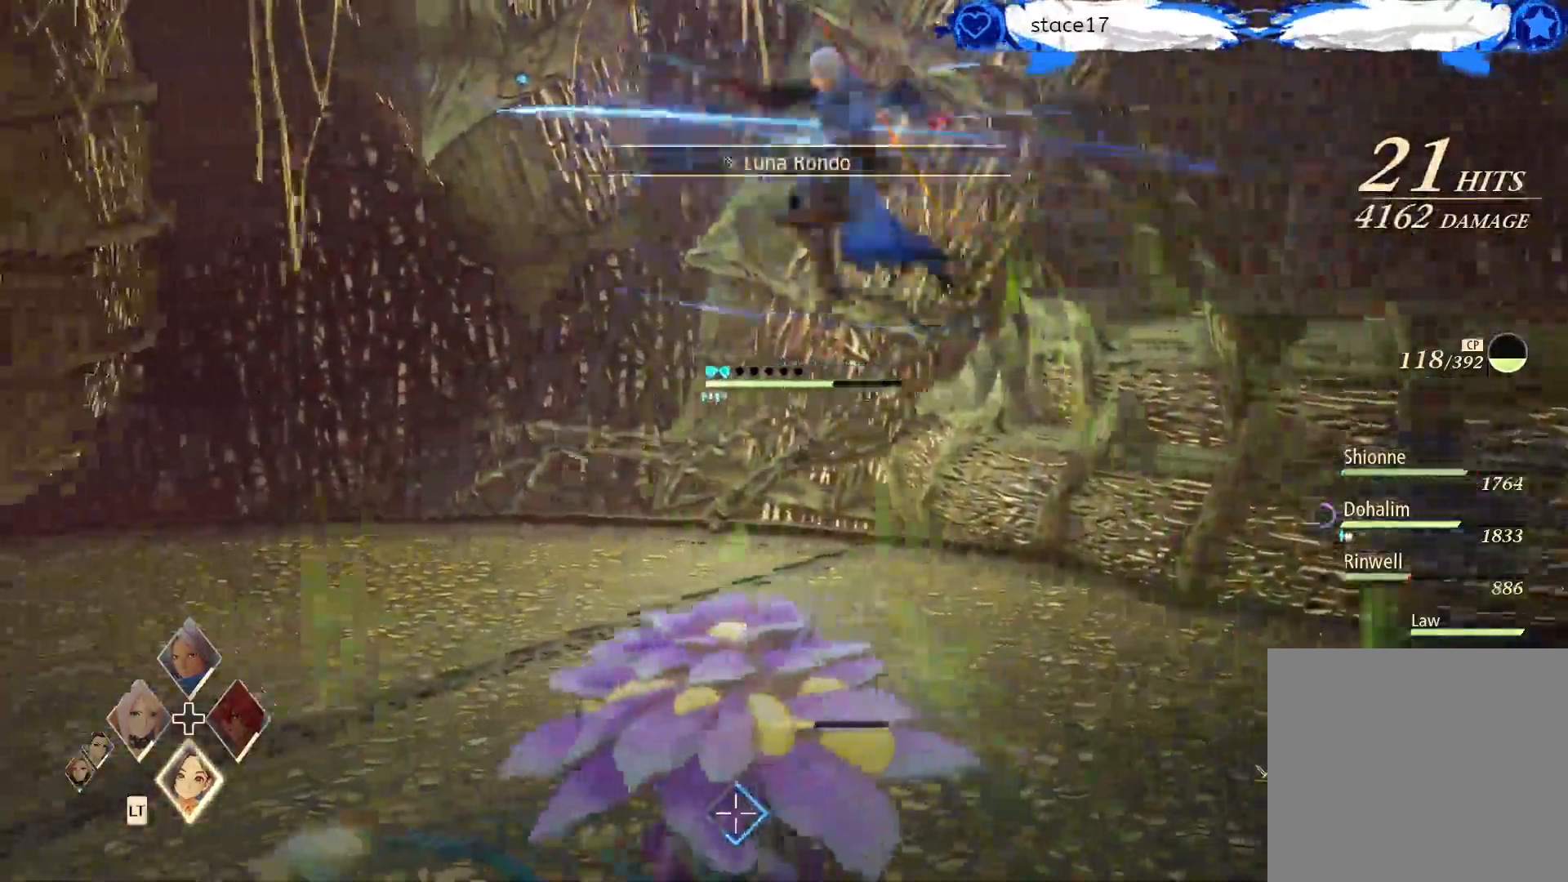
{"buttons": [], "left_stick": "center", "right_stick": "center", "events": []}
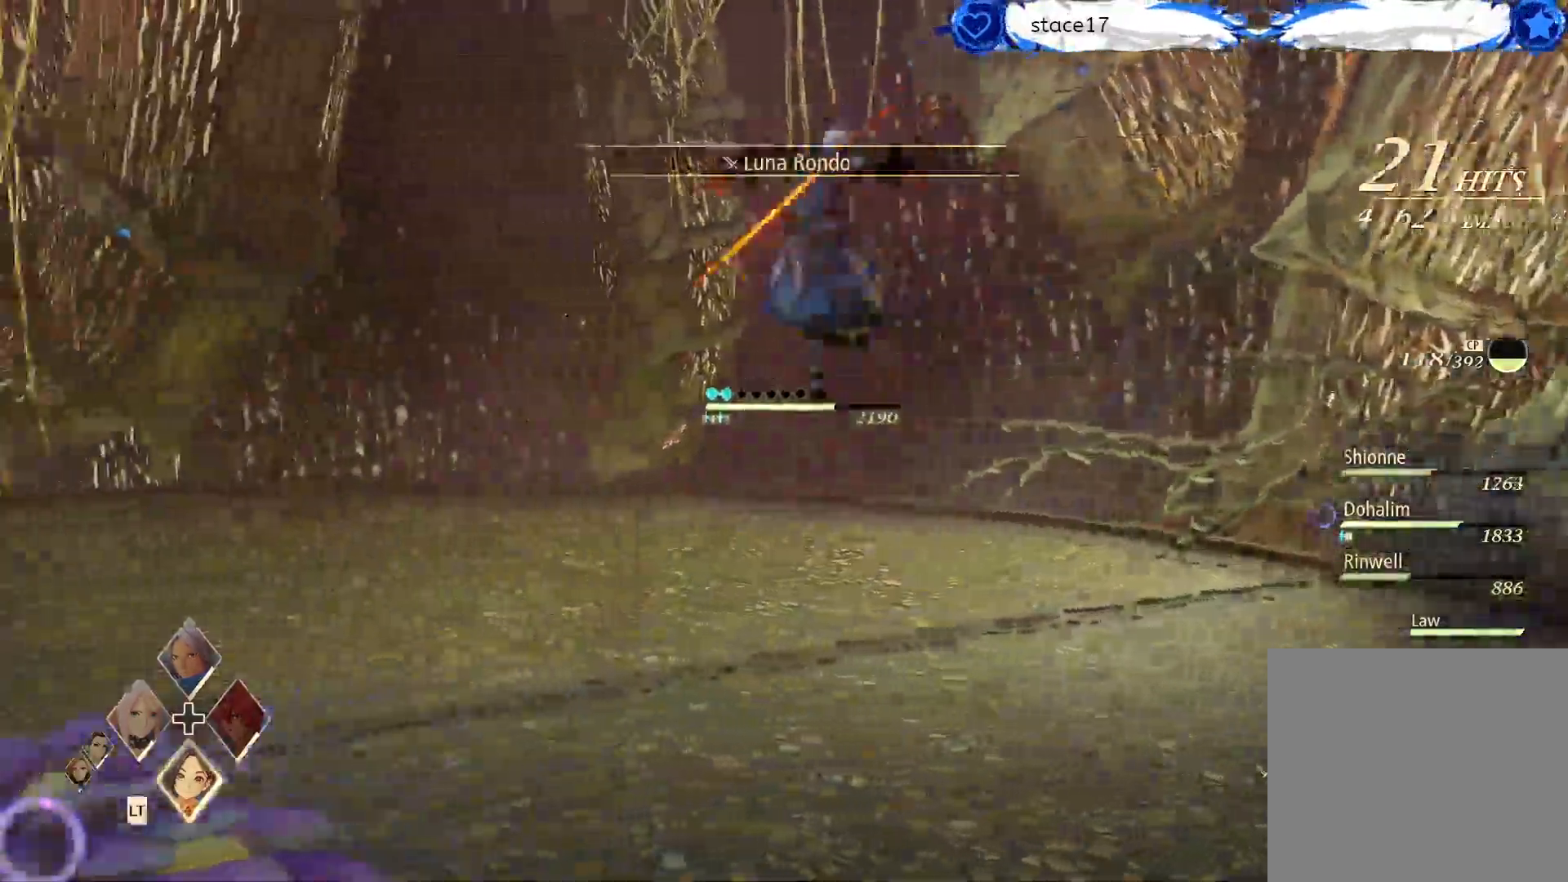
{"buttons": [], "left_stick": "left", "right_stick": "center", "events": [[317, "left_stick", "left"]]}
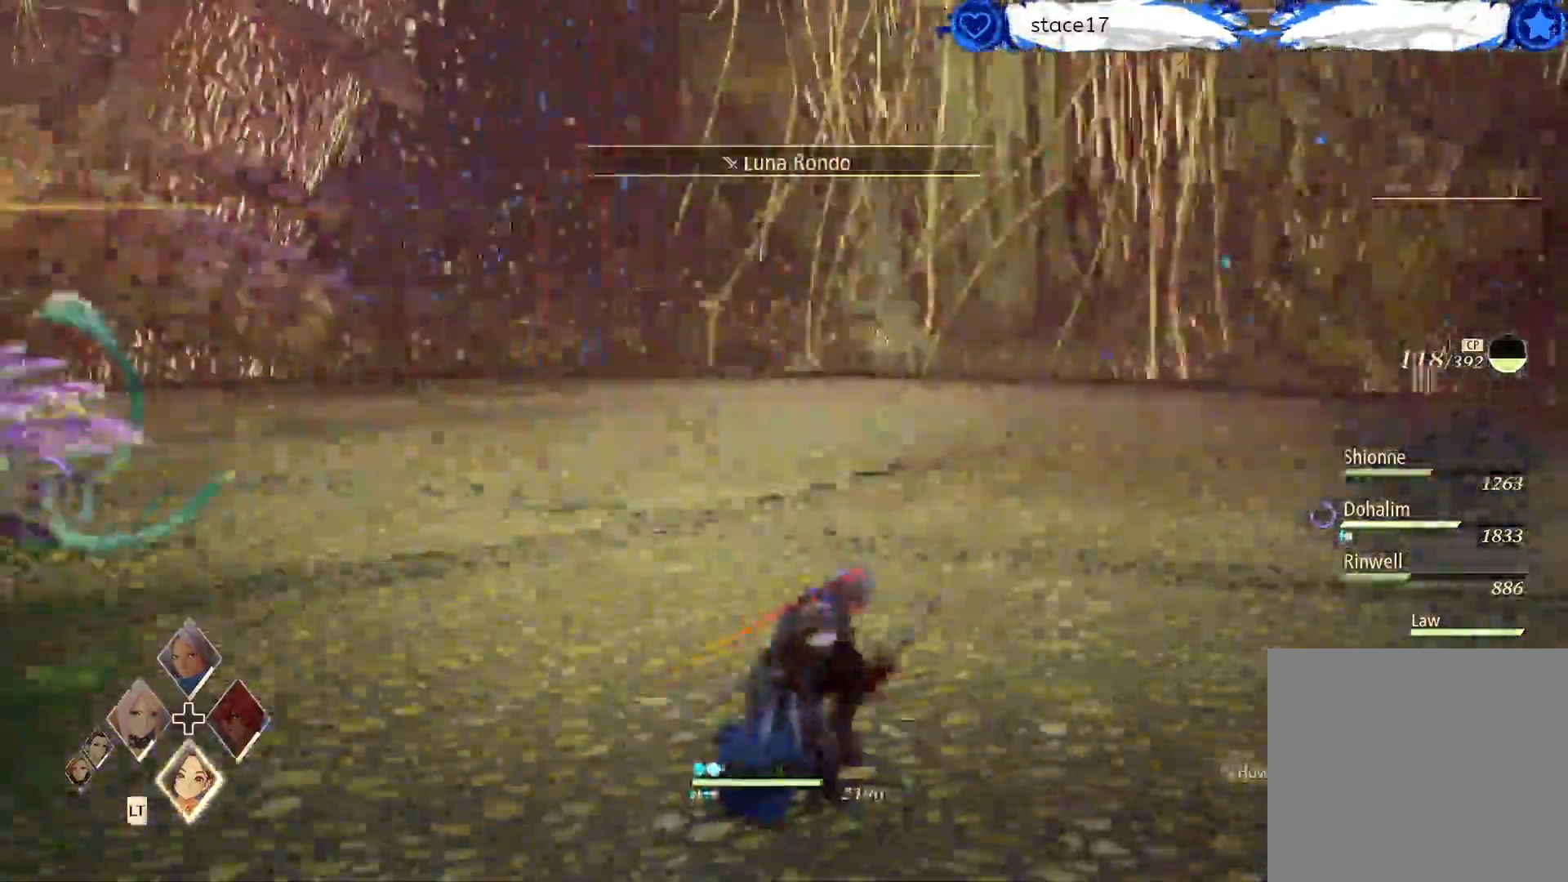
{"buttons": [], "left_stick": "left", "right_stick": "center", "events": []}
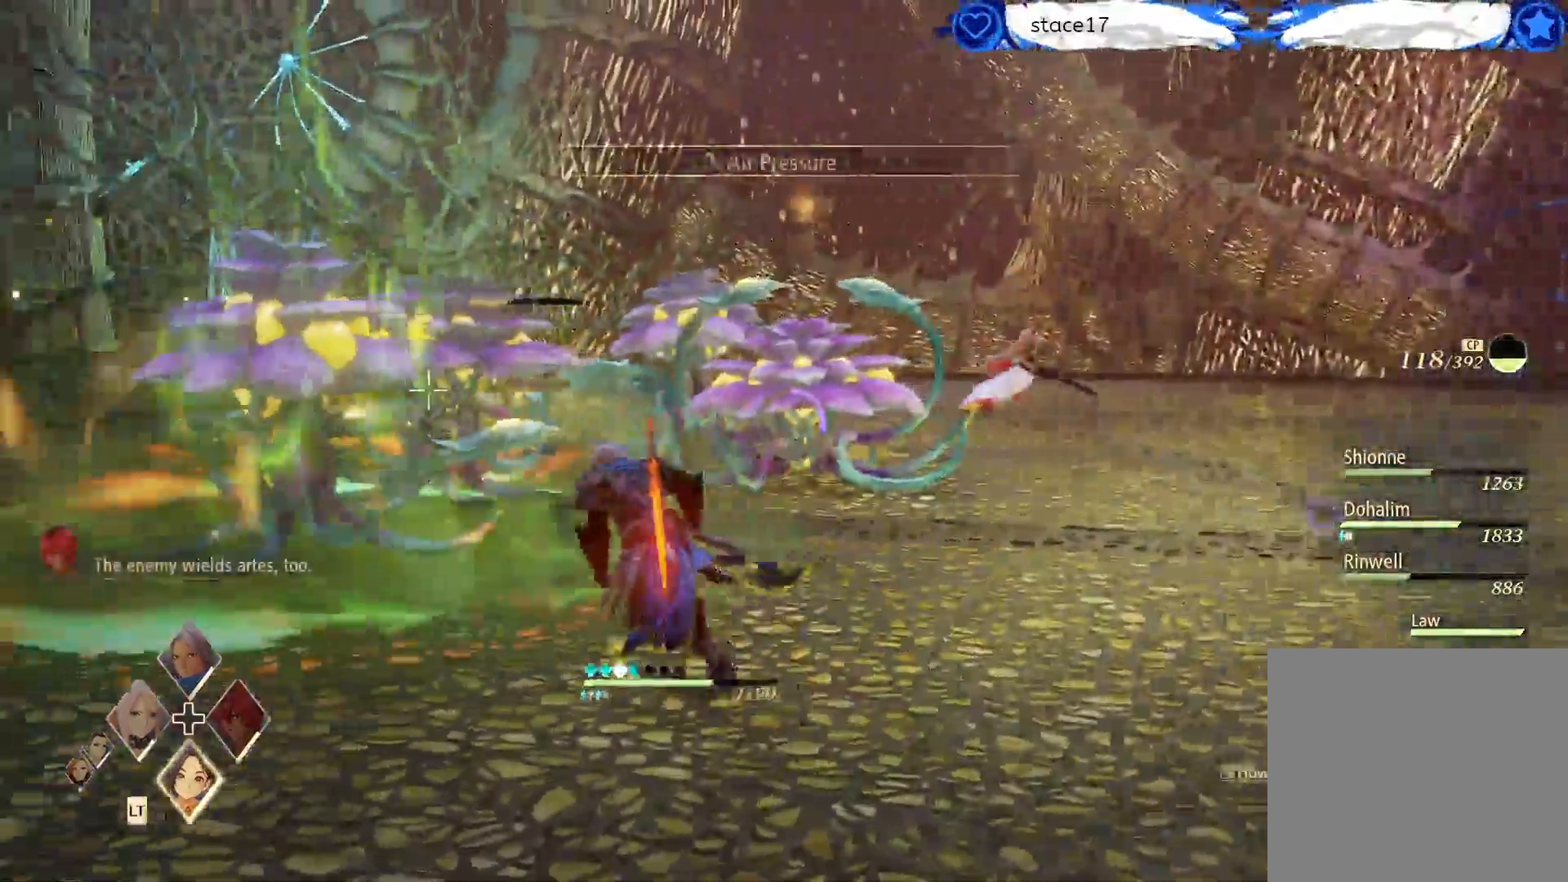
{"buttons": [], "left_stick": "center", "right_stick": "center", "events": [[100, "R1", "down"], [233, "R1", "up"], [283, "left_stick", "center"]]}
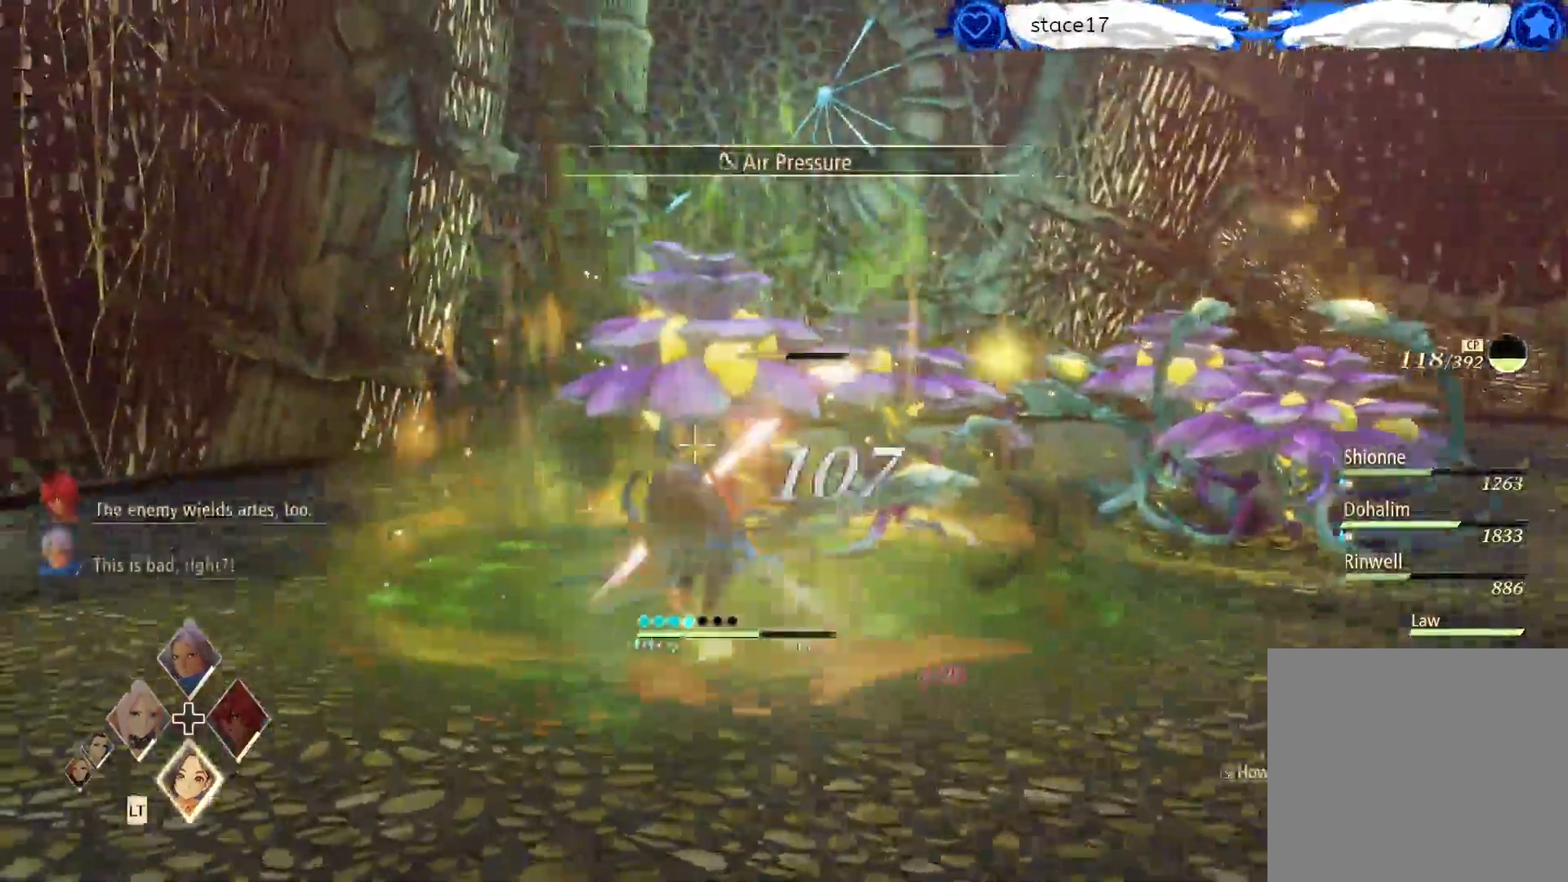
{"buttons": [], "left_stick": "down-right", "right_stick": "center", "events": [[33, "left_stick", "down-right"], [100, "R2", "down"], [267, "R2", "up"], [350, "R2", "down"], [483, "R2", "up"]]}
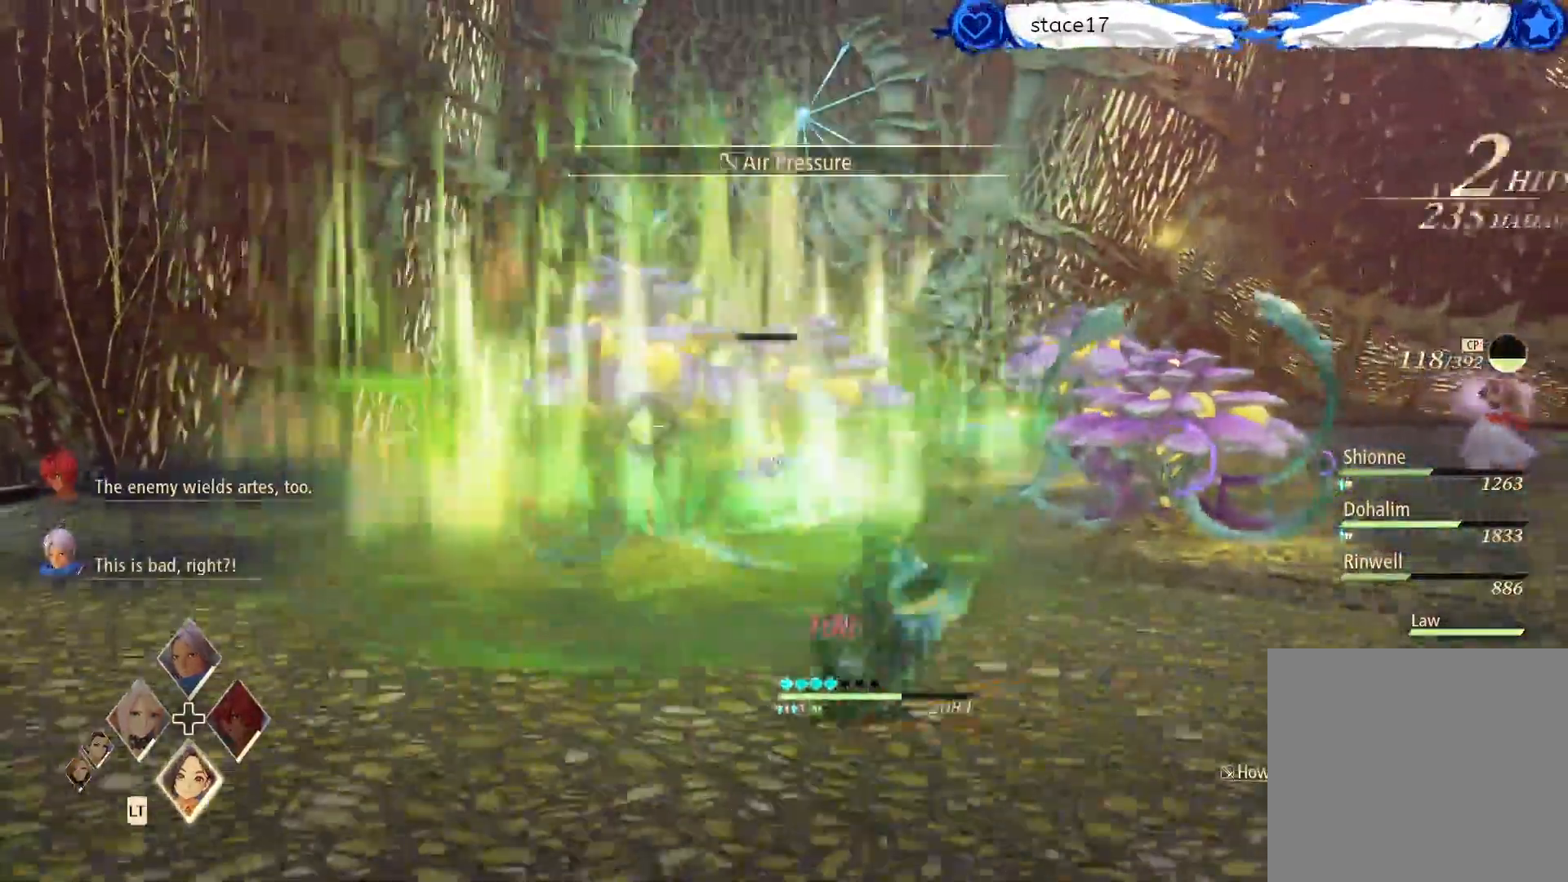
{"buttons": ["L1"], "left_stick": "center", "right_stick": "center", "events": [[150, "left_stick", "right"], [450, "L1", "down"], [483, "left_stick", "center"]]}
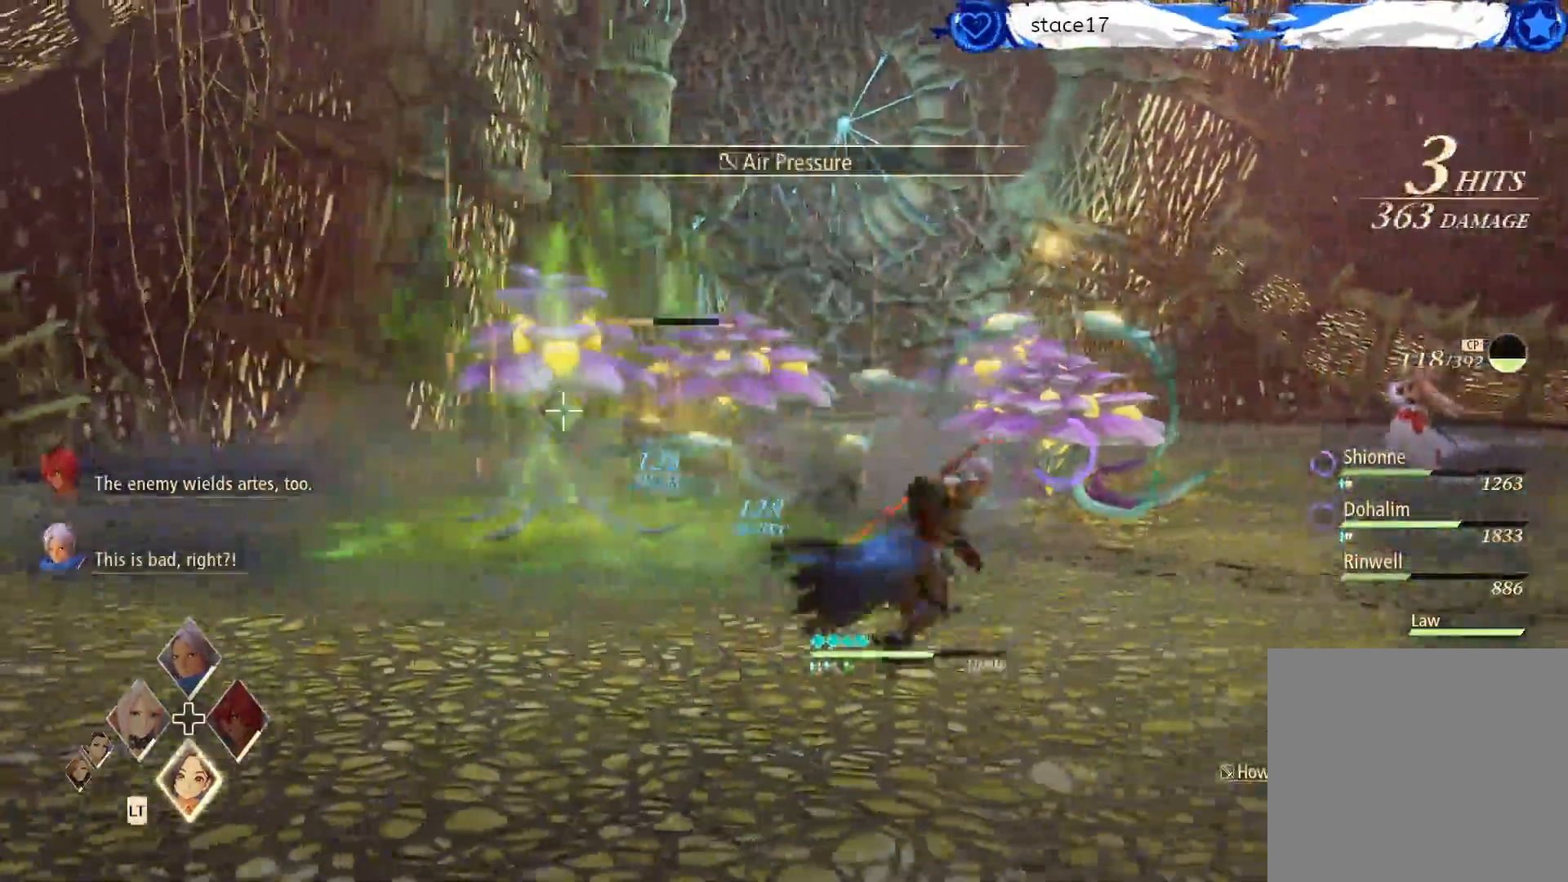
{"buttons": ["L1"], "left_stick": "center", "right_stick": "center", "events": []}
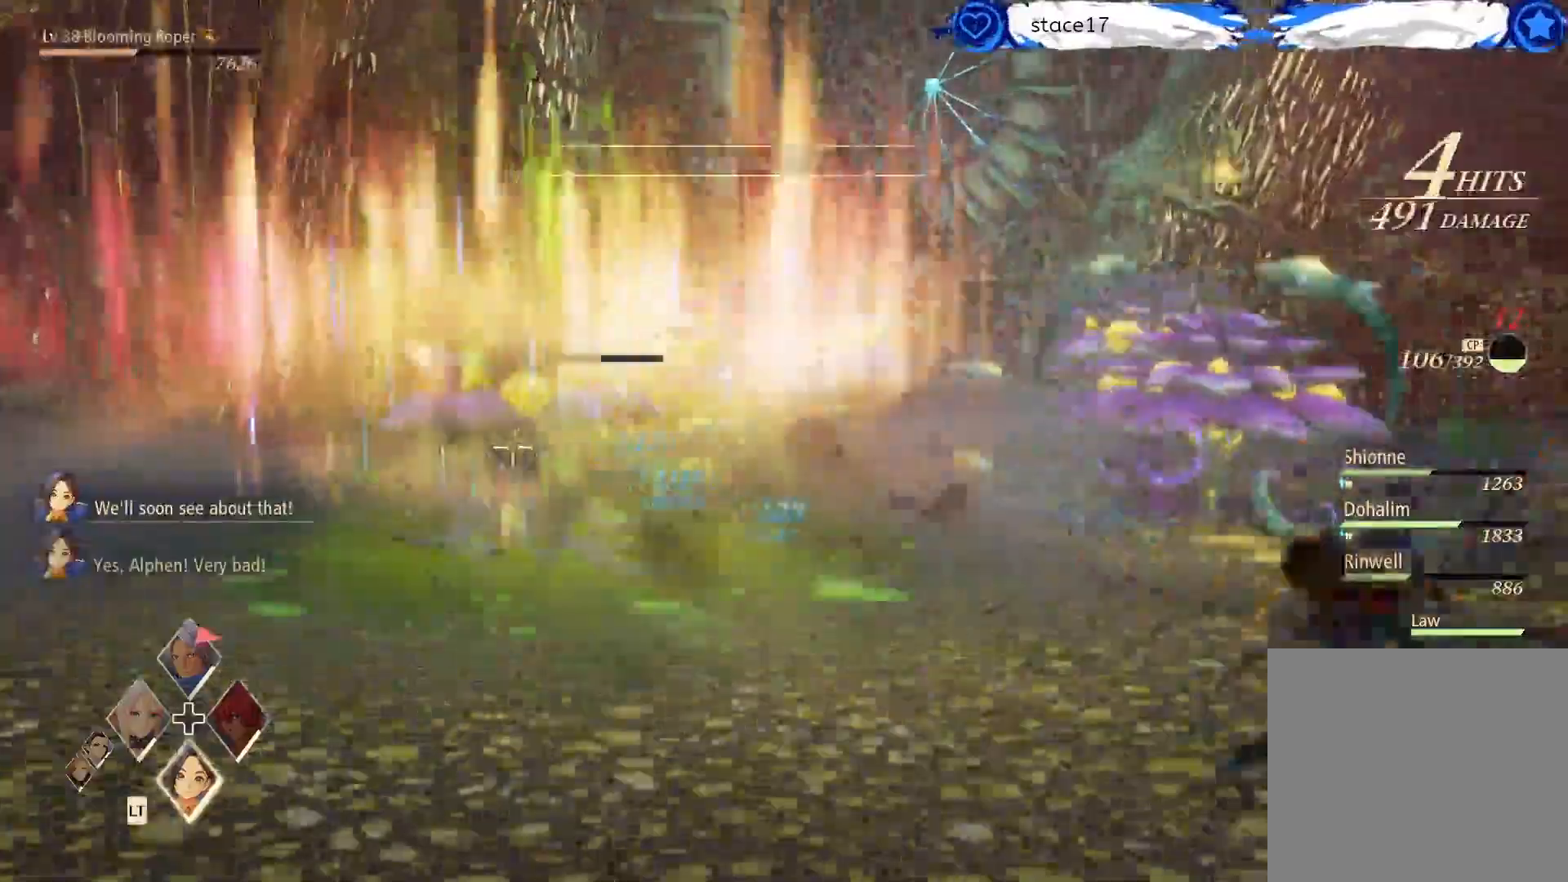
{"buttons": [], "left_stick": "right", "right_stick": "center", "events": [[283, "L1", "up"], [433, "left_stick", "right"]]}
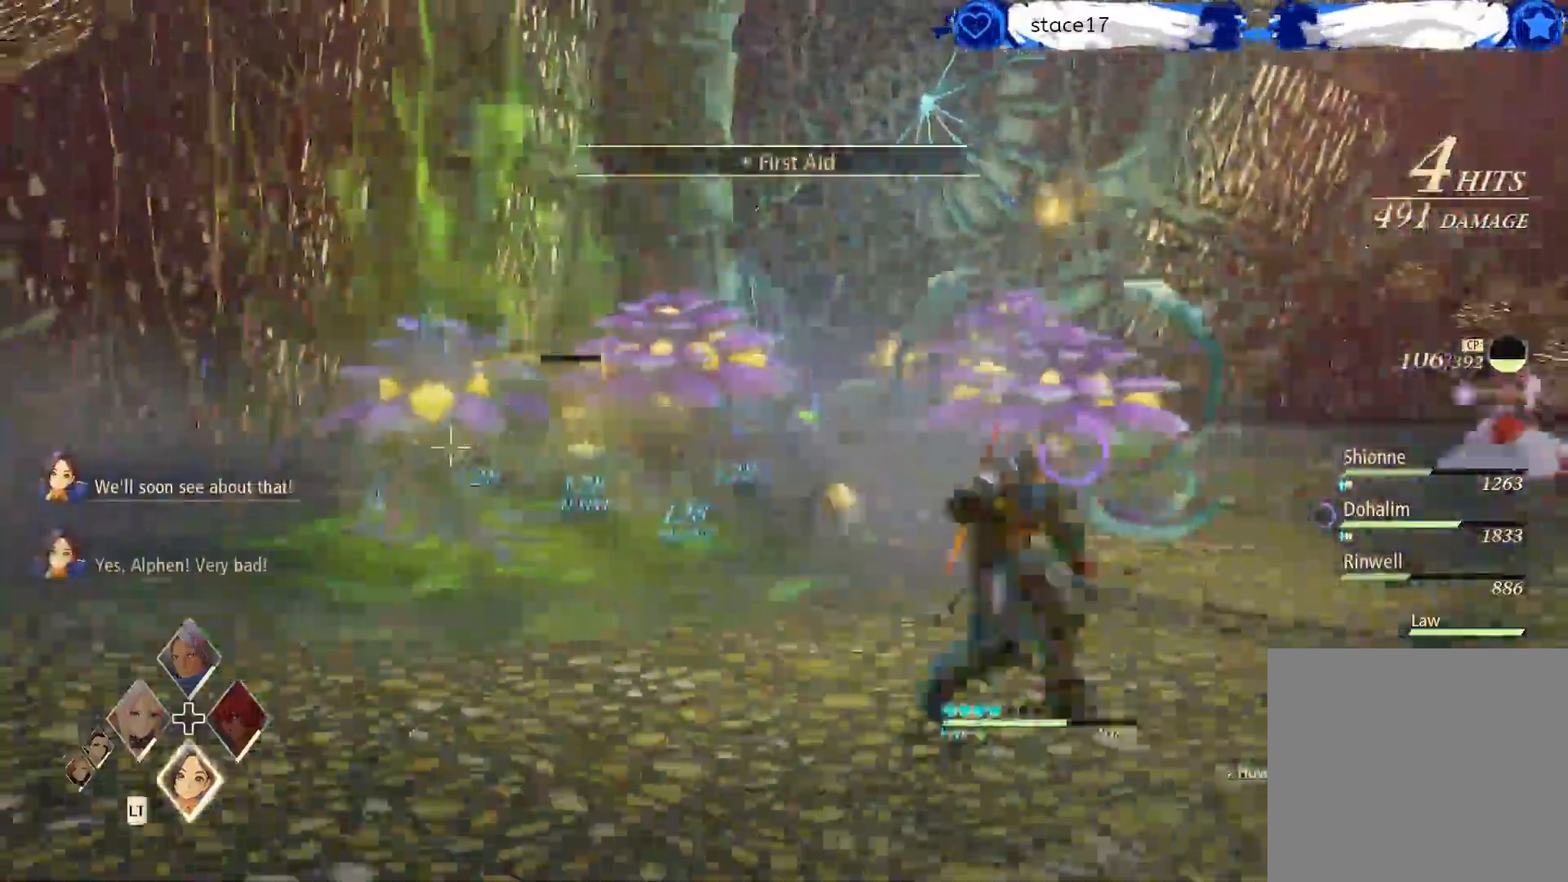
{"buttons": ["L1"], "left_stick": "center", "right_stick": "center", "events": [[417, "L1", "down"], [483, "left_stick", "center"]]}
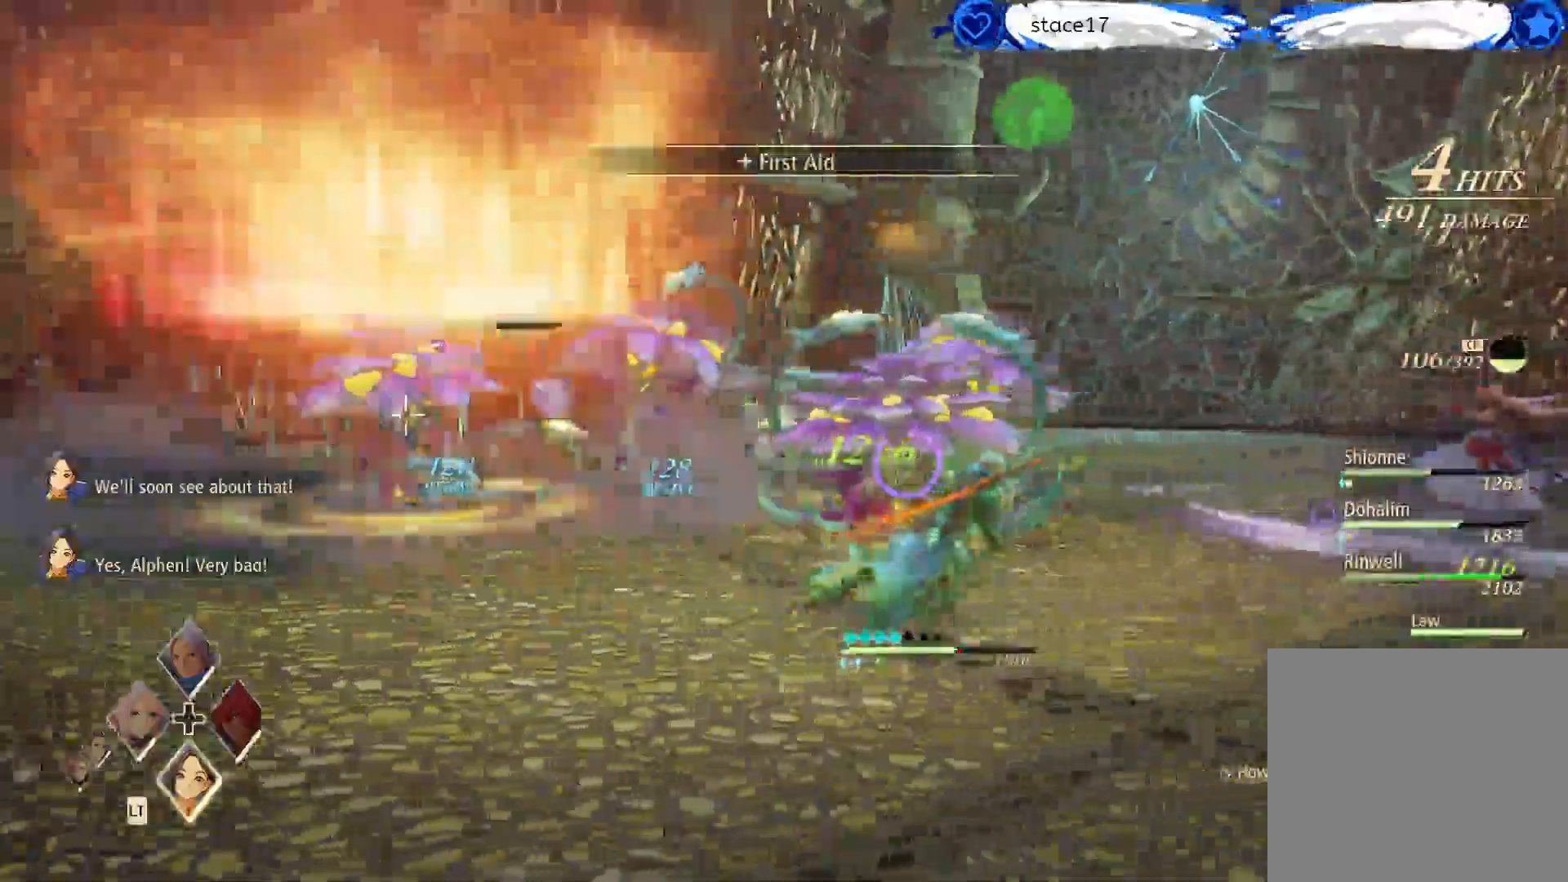
{"buttons": ["L1"], "left_stick": "right", "right_stick": "center", "events": [[283, "left_stick", "right"]]}
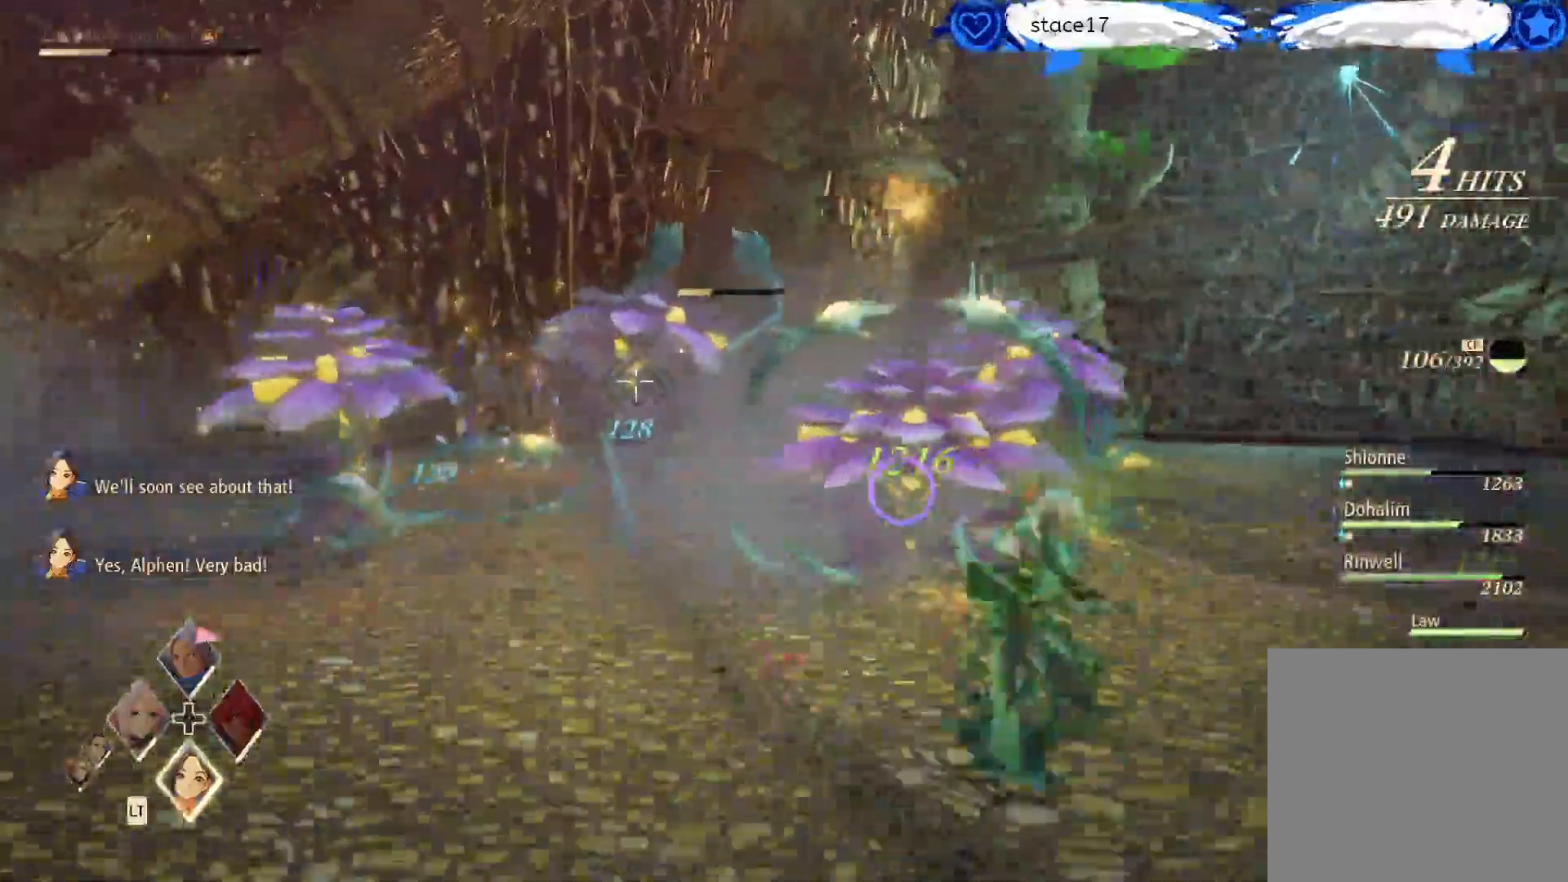
{"buttons": ["L1"], "left_stick": "center", "right_stick": "center", "events": [[17, "left_stick", "center"], [267, "left_stick", "right"], [483, "left_stick", "center"]]}
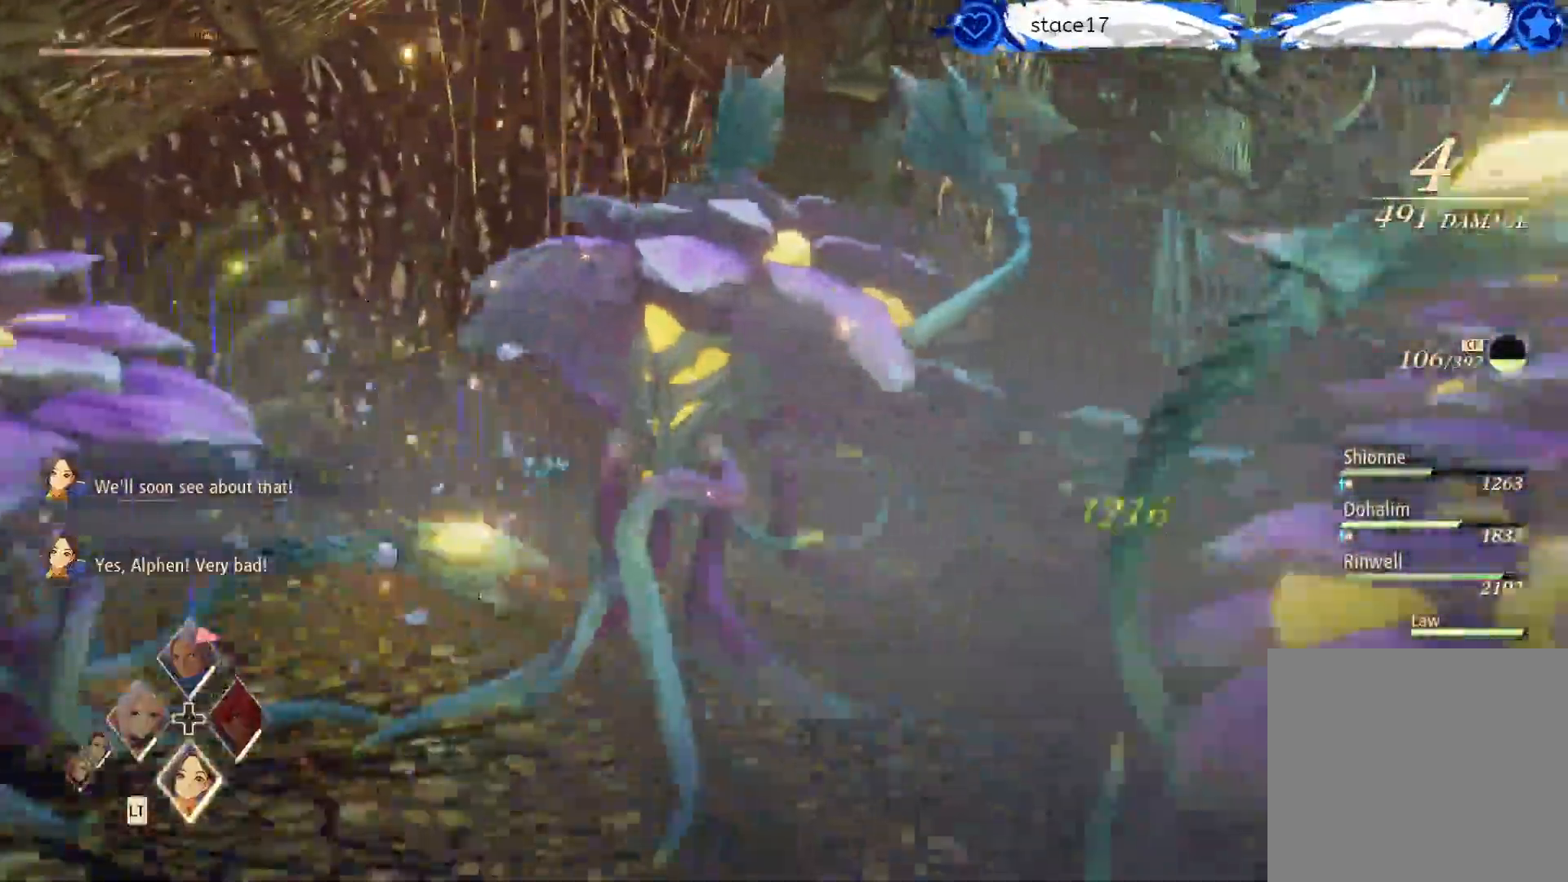
{"buttons": ["L1", "DPAD_DOWN"], "left_stick": "center", "right_stick": "center", "events": [[367, "DPAD_DOWN", "down"]]}
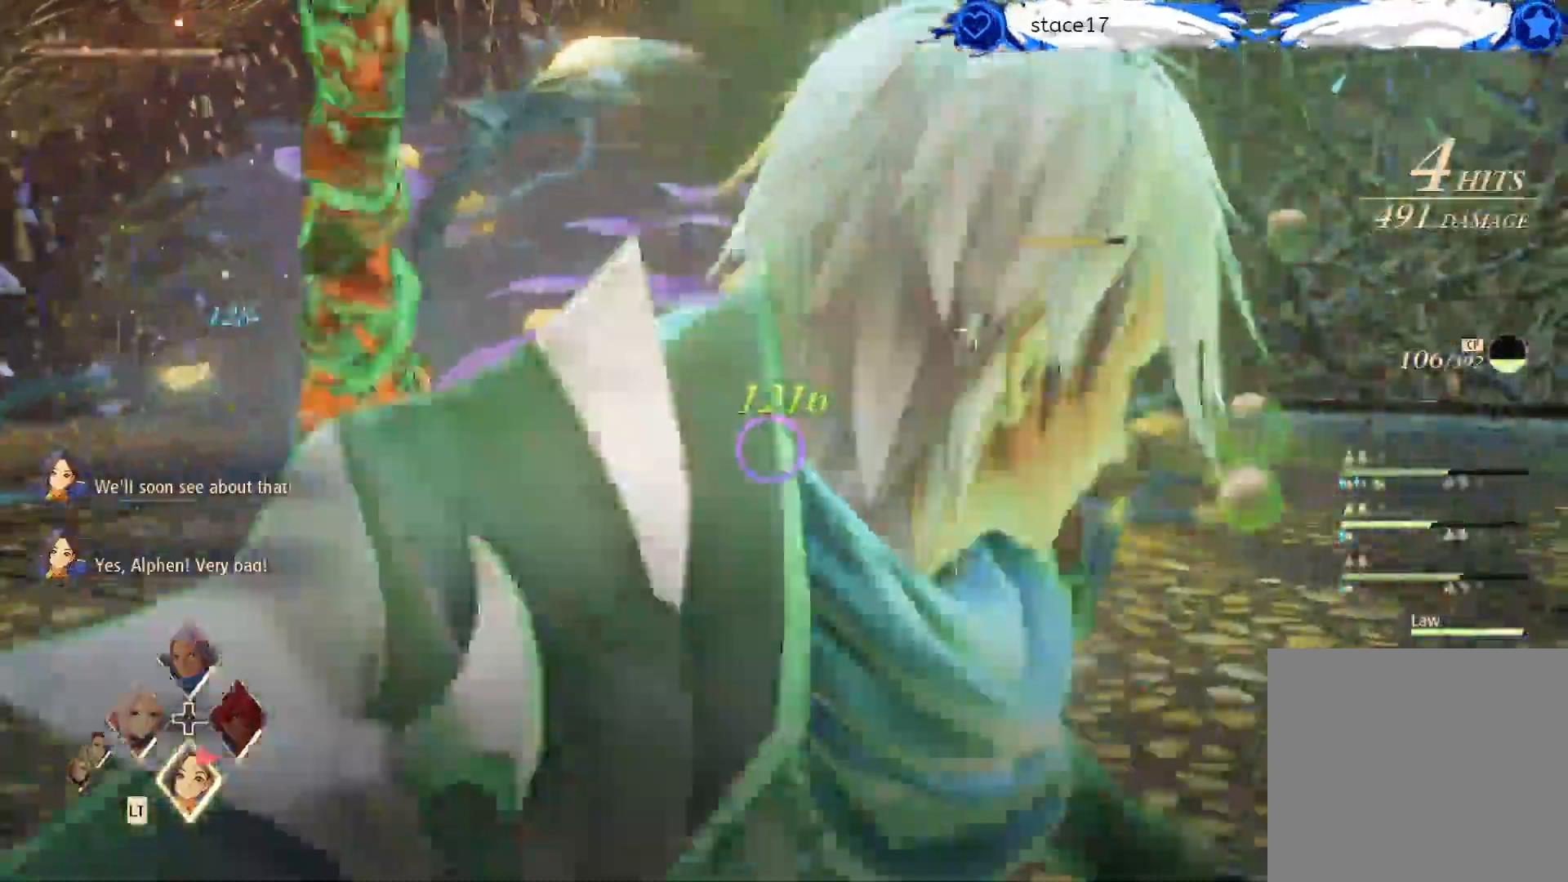
{"buttons": ["L1"], "left_stick": "center", "right_stick": "center", "events": [[17, "DPAD_DOWN", "up"], [117, "DPAD_DOWN", "down"], [233, "DPAD_DOWN", "up"]]}
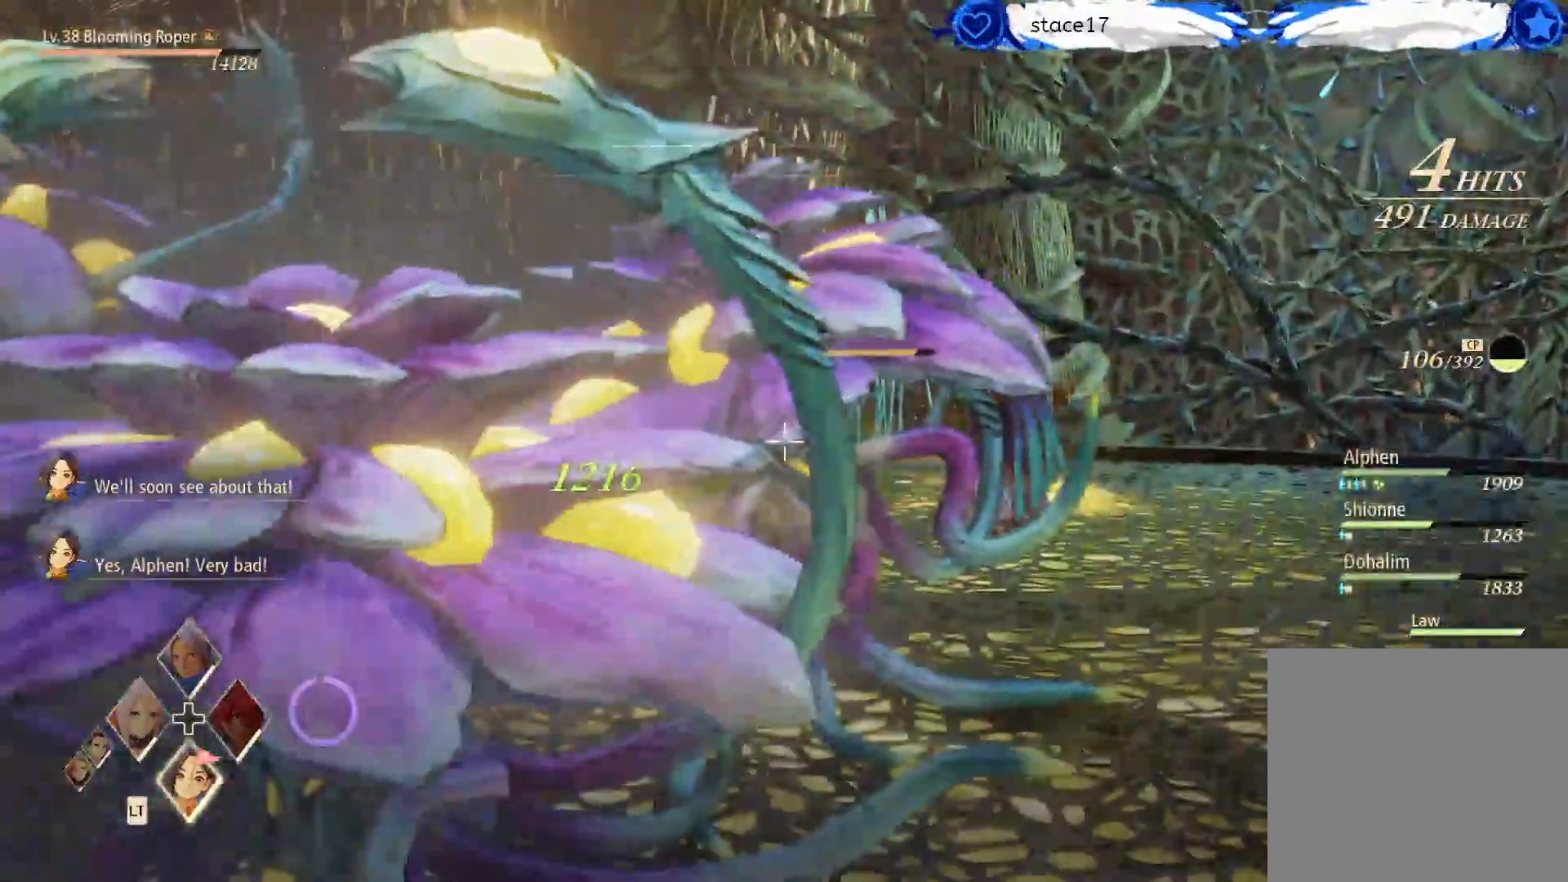
{"buttons": [], "left_stick": "center", "right_stick": "center", "events": [[50, "left_stick", "left"], [200, "left_stick", "center"], [500, "L1", "up"]]}
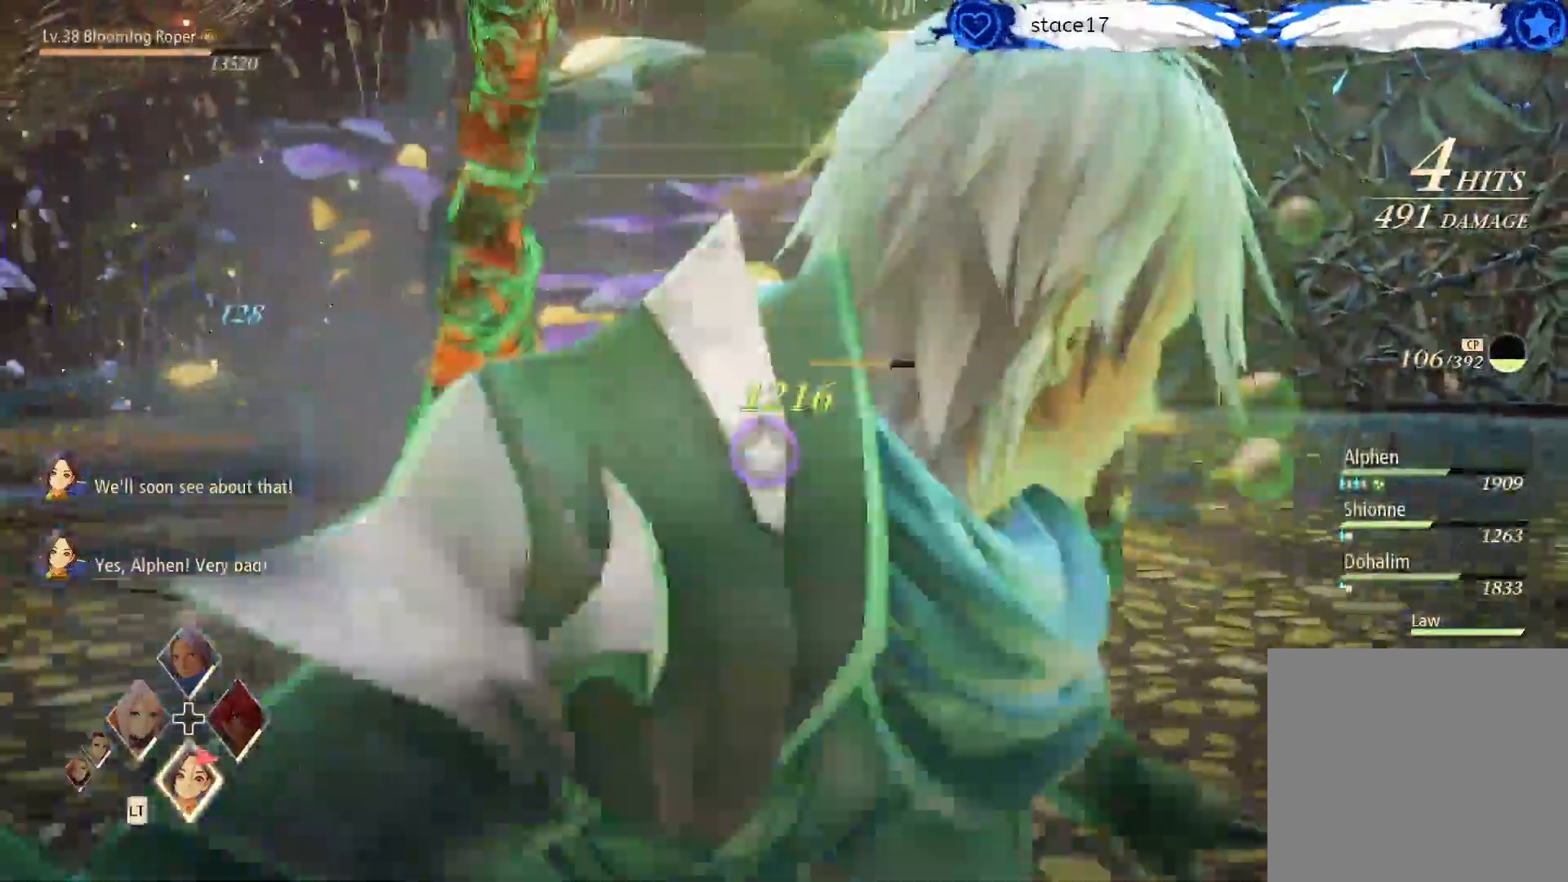
{"buttons": [], "left_stick": "center", "right_stick": "center", "events": [[100, "DPAD_DOWN", "down"], [183, "DPAD_DOWN", "up"], [233, "DPAD_DOWN", "down"], [317, "DPAD_DOWN", "up"]]}
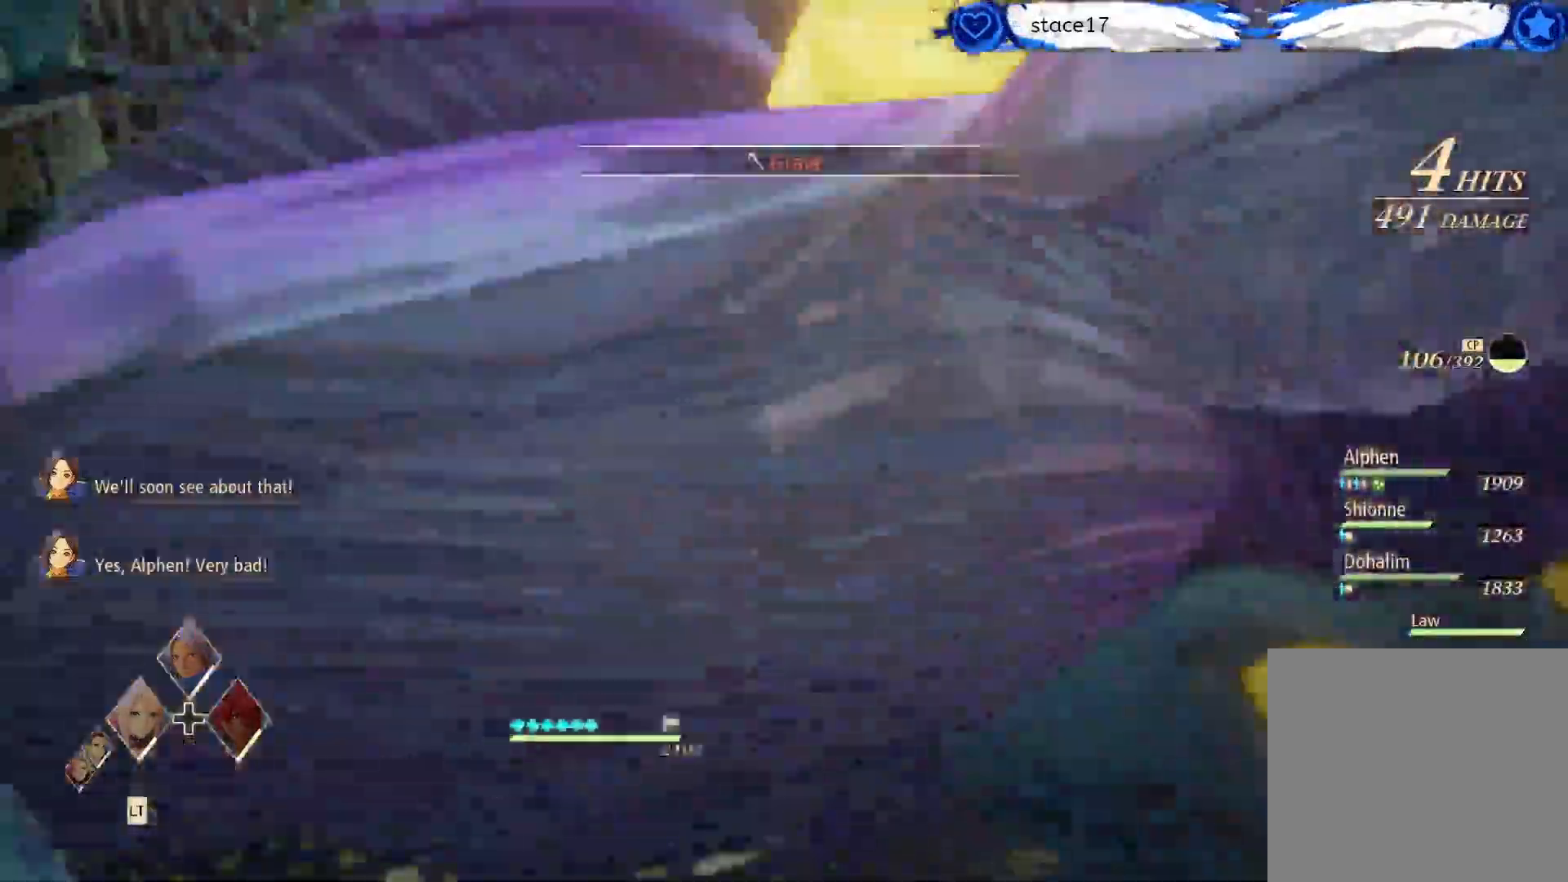
{"buttons": ["L1", "DPAD_UP"], "left_stick": "center", "right_stick": "center", "events": [[17, "L1", "down"], [467, "DPAD_UP", "down"]]}
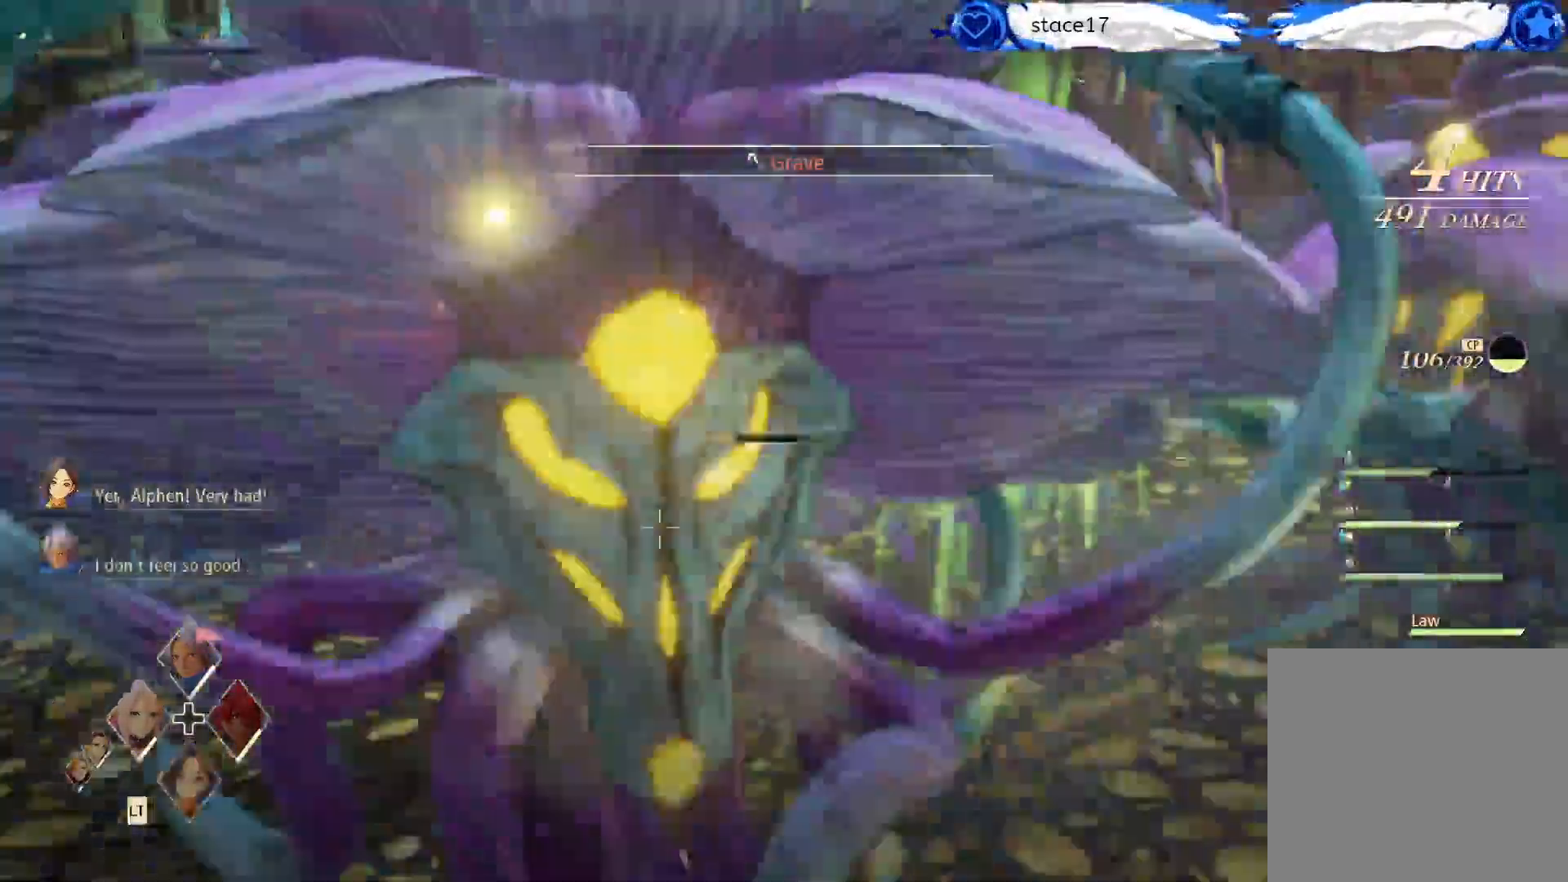
{"buttons": [], "left_stick": "center", "right_stick": "center", "events": [[67, "DPAD_UP", "up"], [400, "L1", "up"]]}
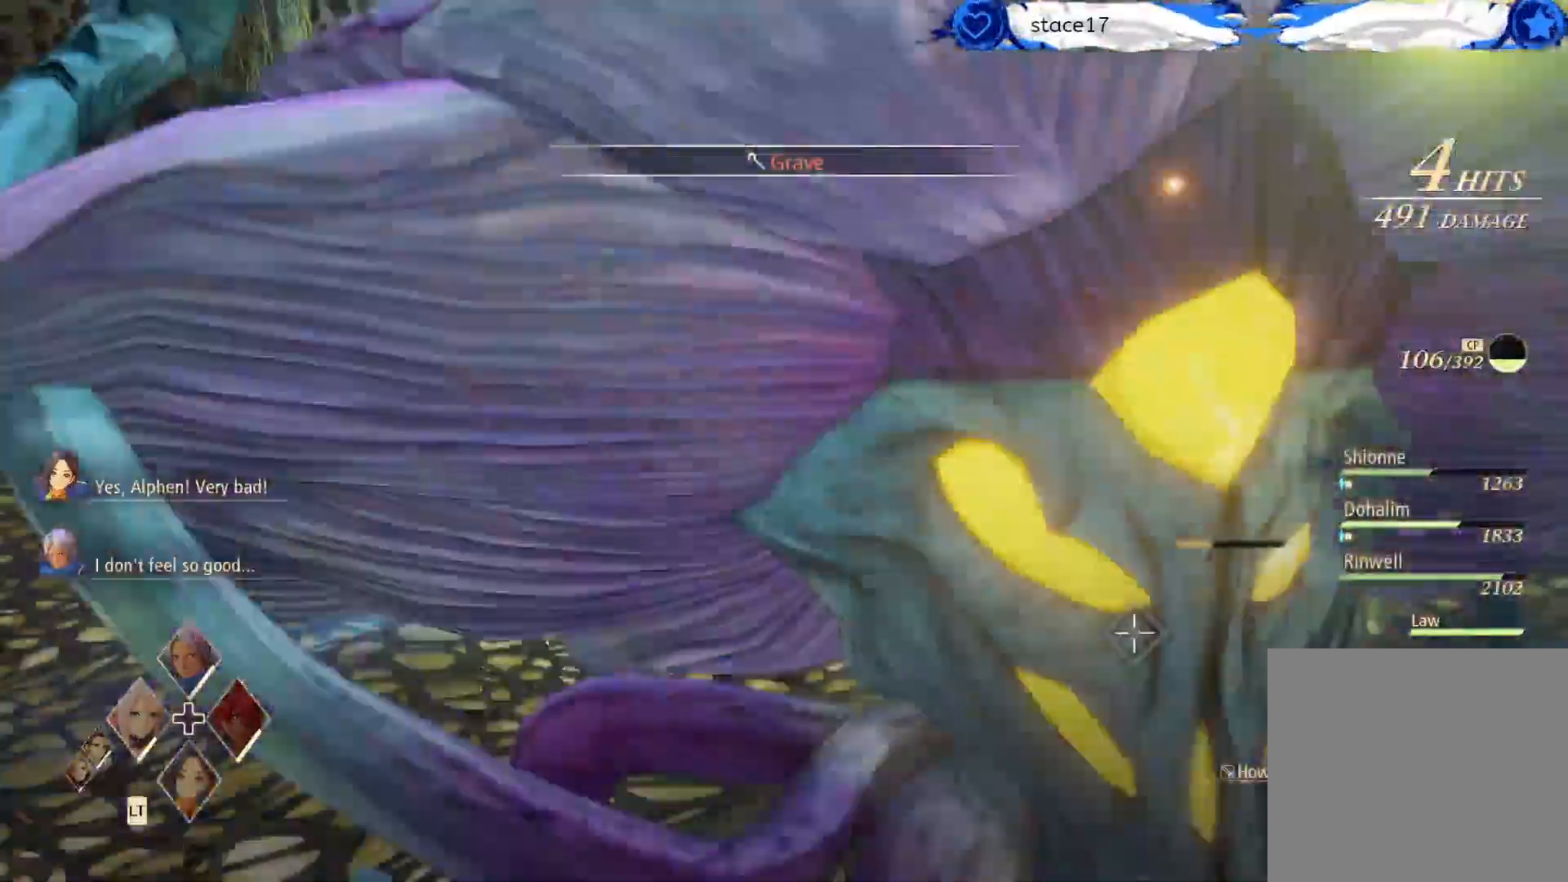
{"buttons": [], "left_stick": "left", "right_stick": "center", "events": [[67, "left_stick", "left"]]}
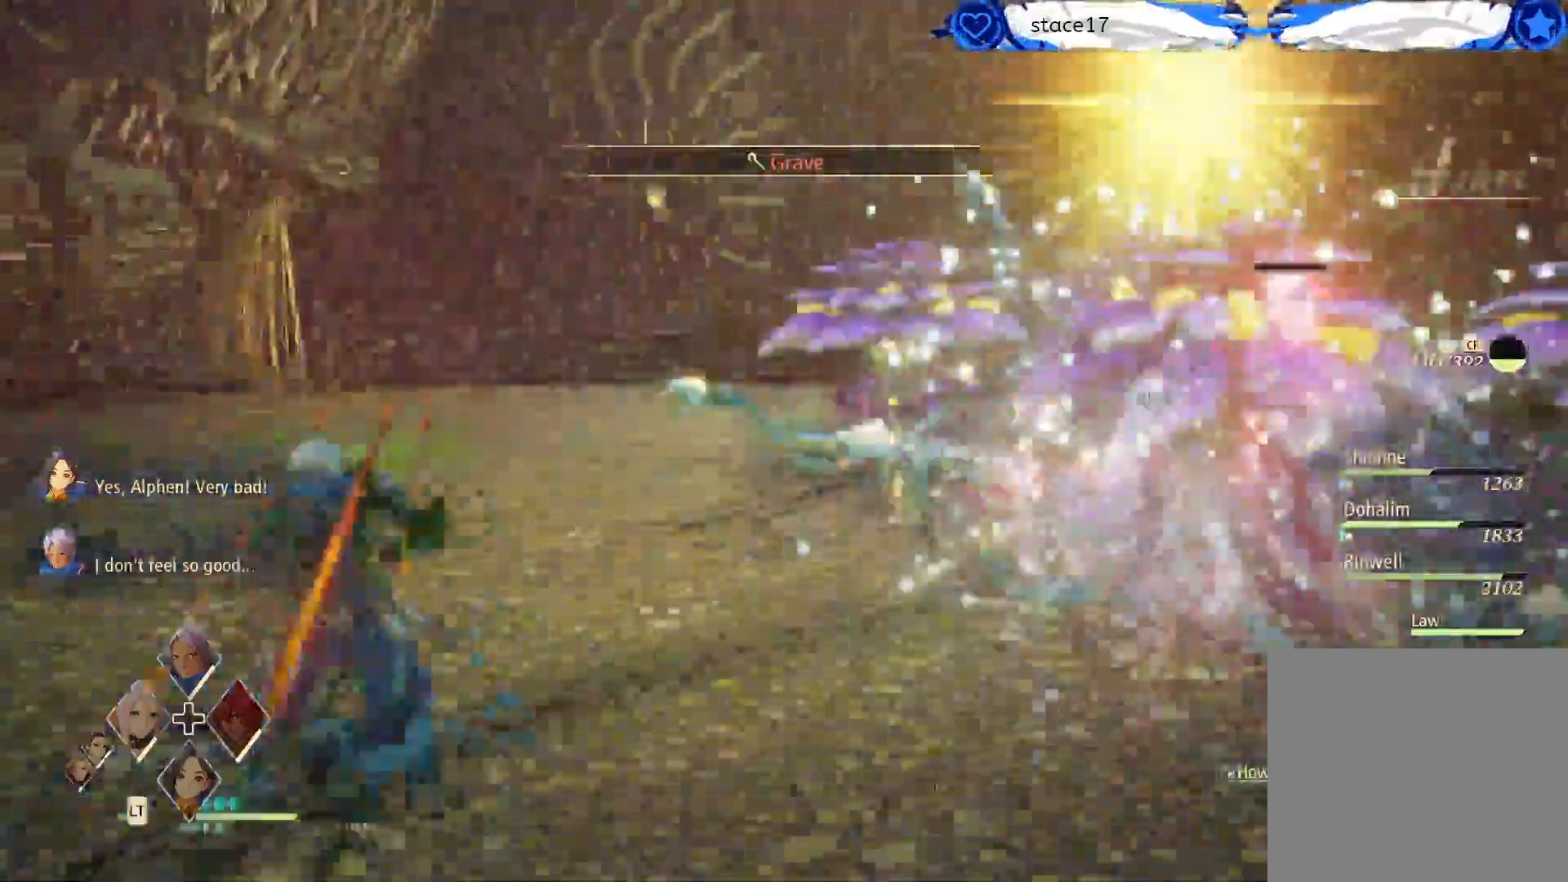
{"buttons": [], "left_stick": "down-left", "right_stick": "center", "events": [[183, "left_stick", "down-left"]]}